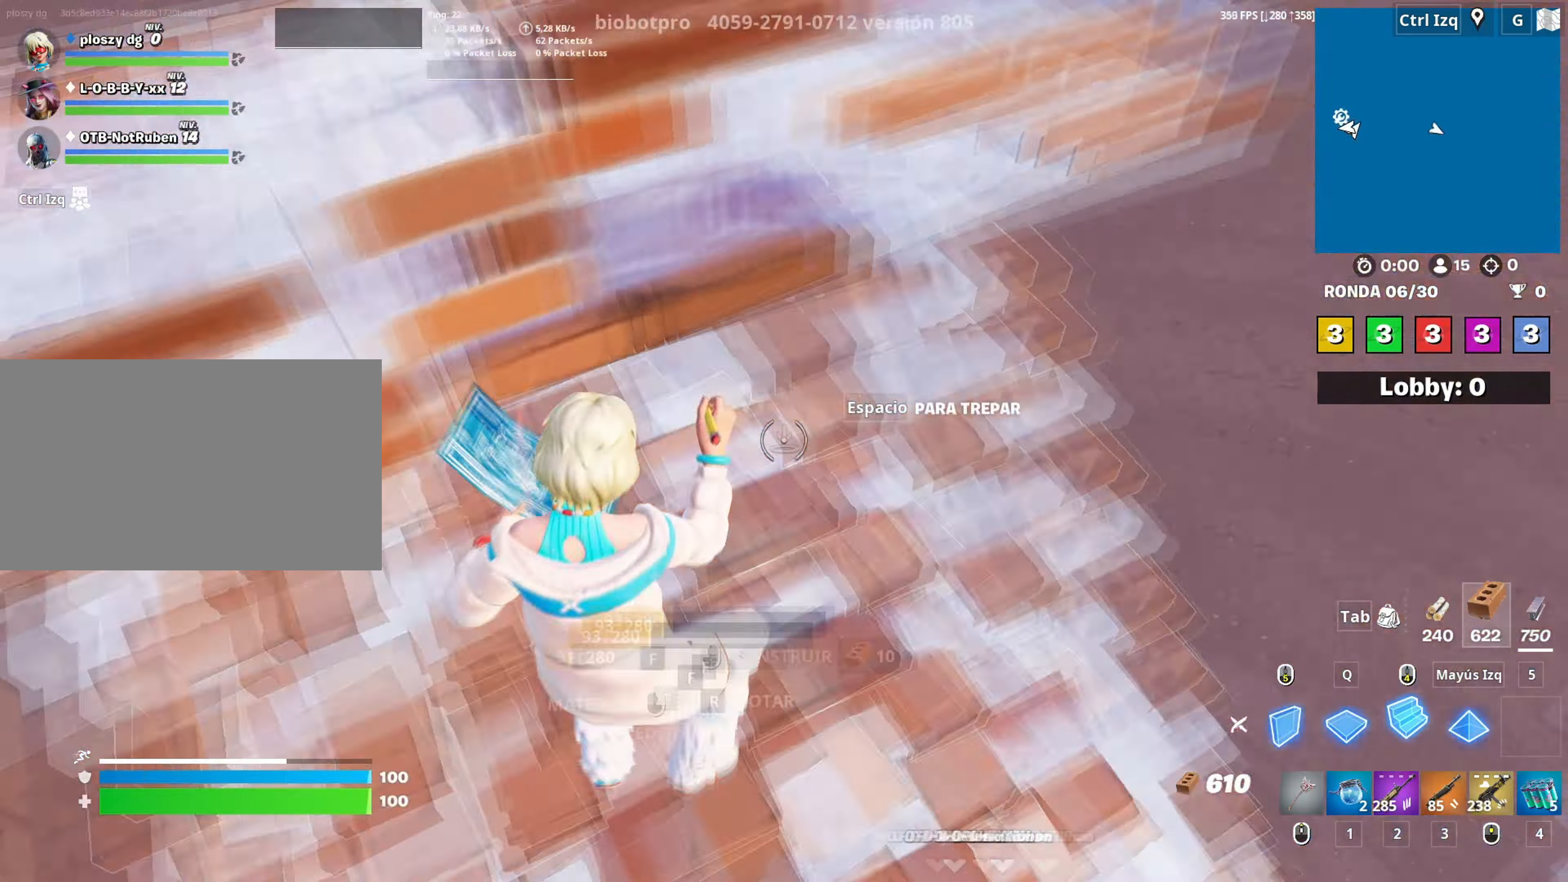
Gameplay with keyboard and mouse; each line is a JSON object with the keys and mouse buttons held at the frame after it. "events" lists presses ("down") and releases ("up") of "1", "2", "3", "4", "5", "a", "alt", "c", "caps_lock", "ctrl", "d", "e", "f", "g", "q", "r", "s", "shift", "space", "t", "tab", "v", "w", "x", "z", "mouse_left", "mouse_wheel" and "mouse_right" between this image and that frame as [ms after this image, input, new state], when the widget could be followed in between. "mouse_left", "mouse_wheel", "mouse_right" = the "left", "wheel", "right" buttons of the "mouse" list. No other keys are recorded. "wheel" means that the mouse wheel is clicked or scrolled. "mouse_move" is the direction in which the mouse moves at that frame (one of eight, or "still"), when it could be read.
{"keys": ["f", "w"], "mouse": ["left"], "mouse_move": "down-right", "events": [[50, "f", "up"], [150, "3", "down"], [200, "mouse_left", "up"], [250, "3", "up"], [333, "f", "down"], [333, "mouse_left", "down"], [383, "f", "up"], [466, "f", "down"]]}
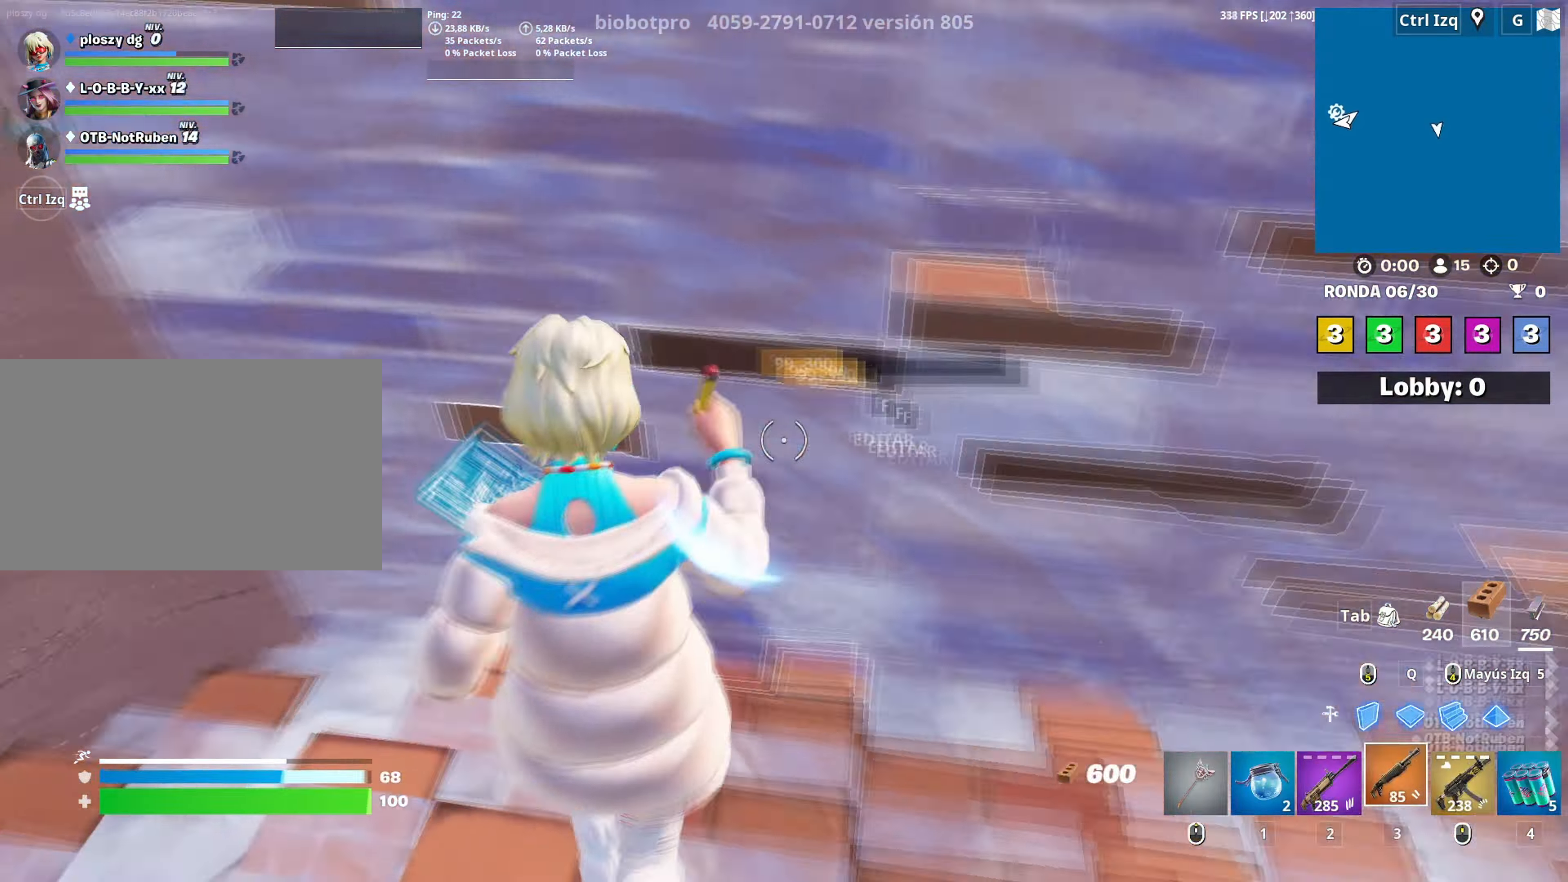
{"keys": ["w"], "mouse": ["left"], "mouse_move": "down-right"}
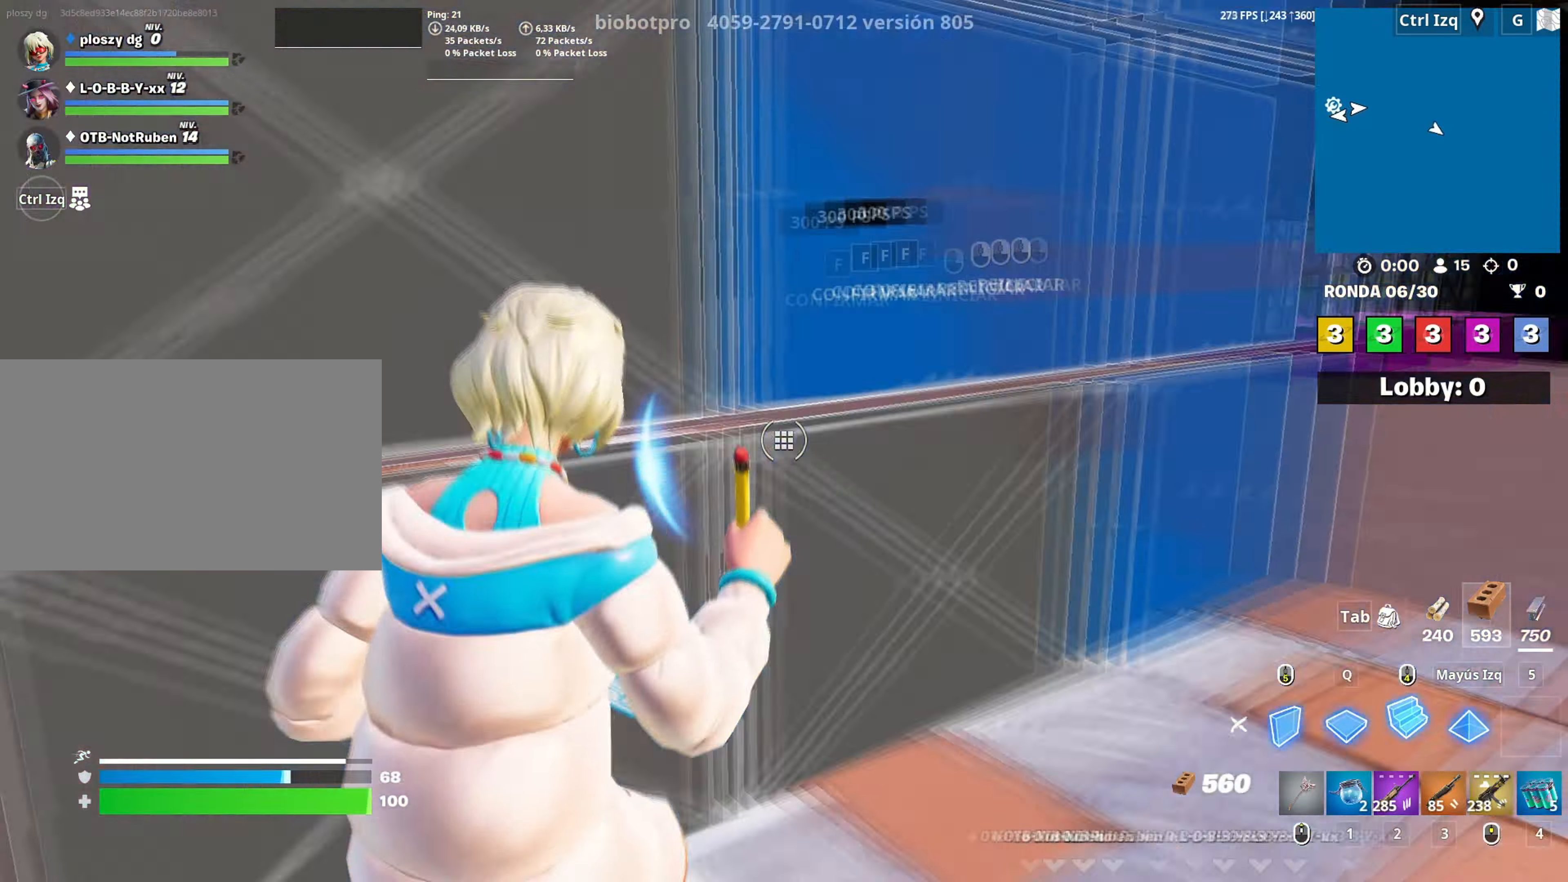
{"keys": ["w"], "mouse": ["left"], "mouse_move": "left", "events": [[33, "f", "down"], [83, "mouse_left", "up"], [133, "f", "up"], [133, "mouse_left", "down"], [316, "a", "down"], [450, "3", "down"], [500, "3", "up"], [500, "a", "up"]]}
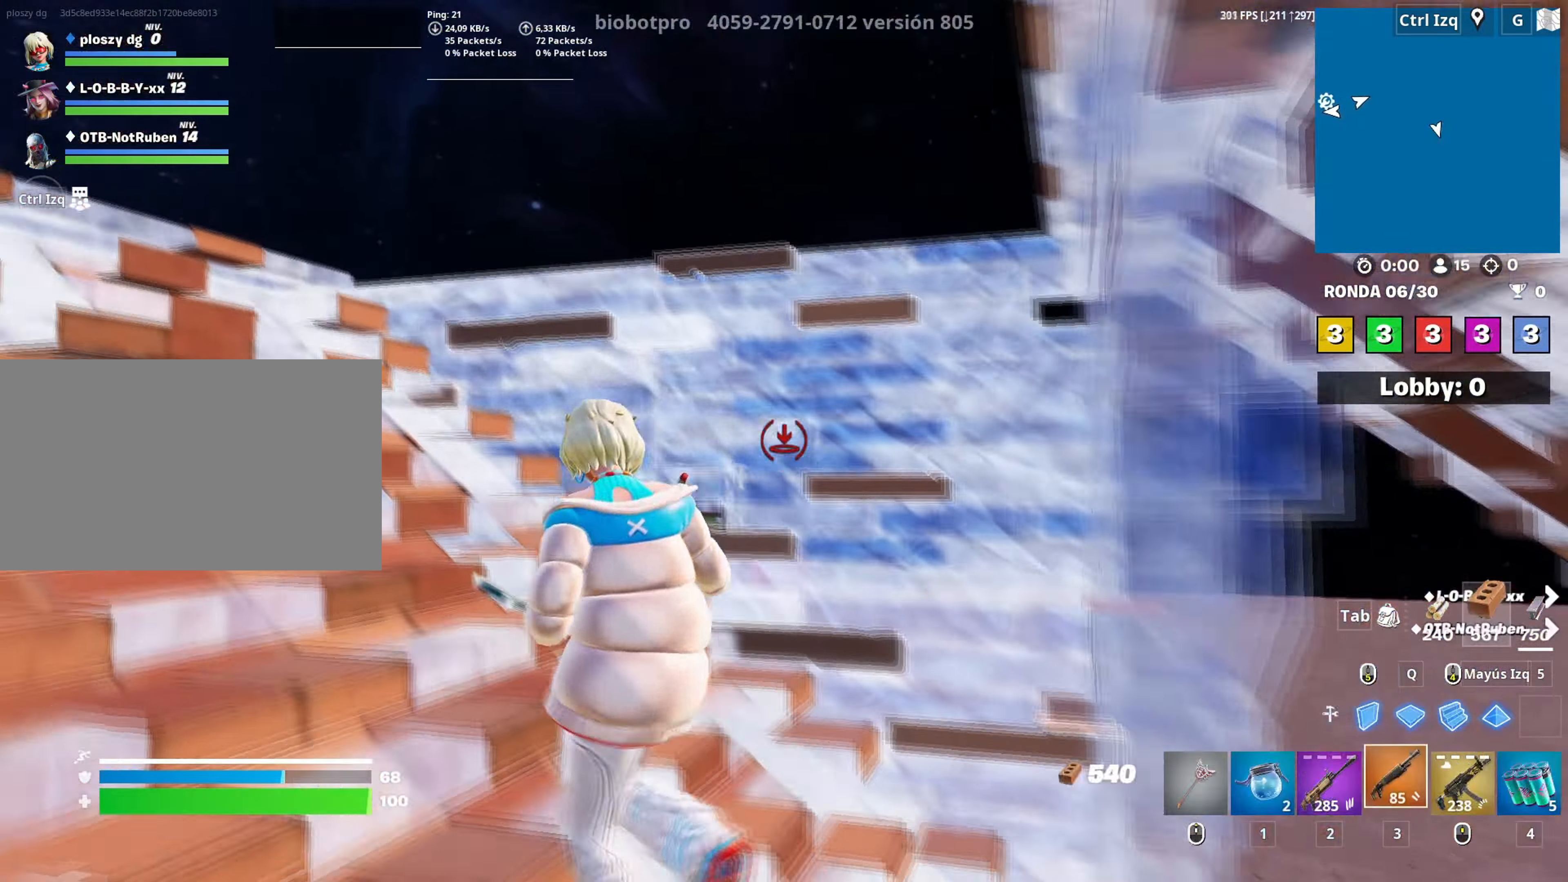
{"keys": ["d", "w"], "mouse": [], "mouse_move": "left", "events": [[50, "mouse_left", "up"], [150, "f", "down"], [150, "mouse_left", "down"], [200, "f", "up"], [283, "f", "down"], [283, "mouse_left", "up"], [333, "f", "up"], [466, "d", "down"]]}
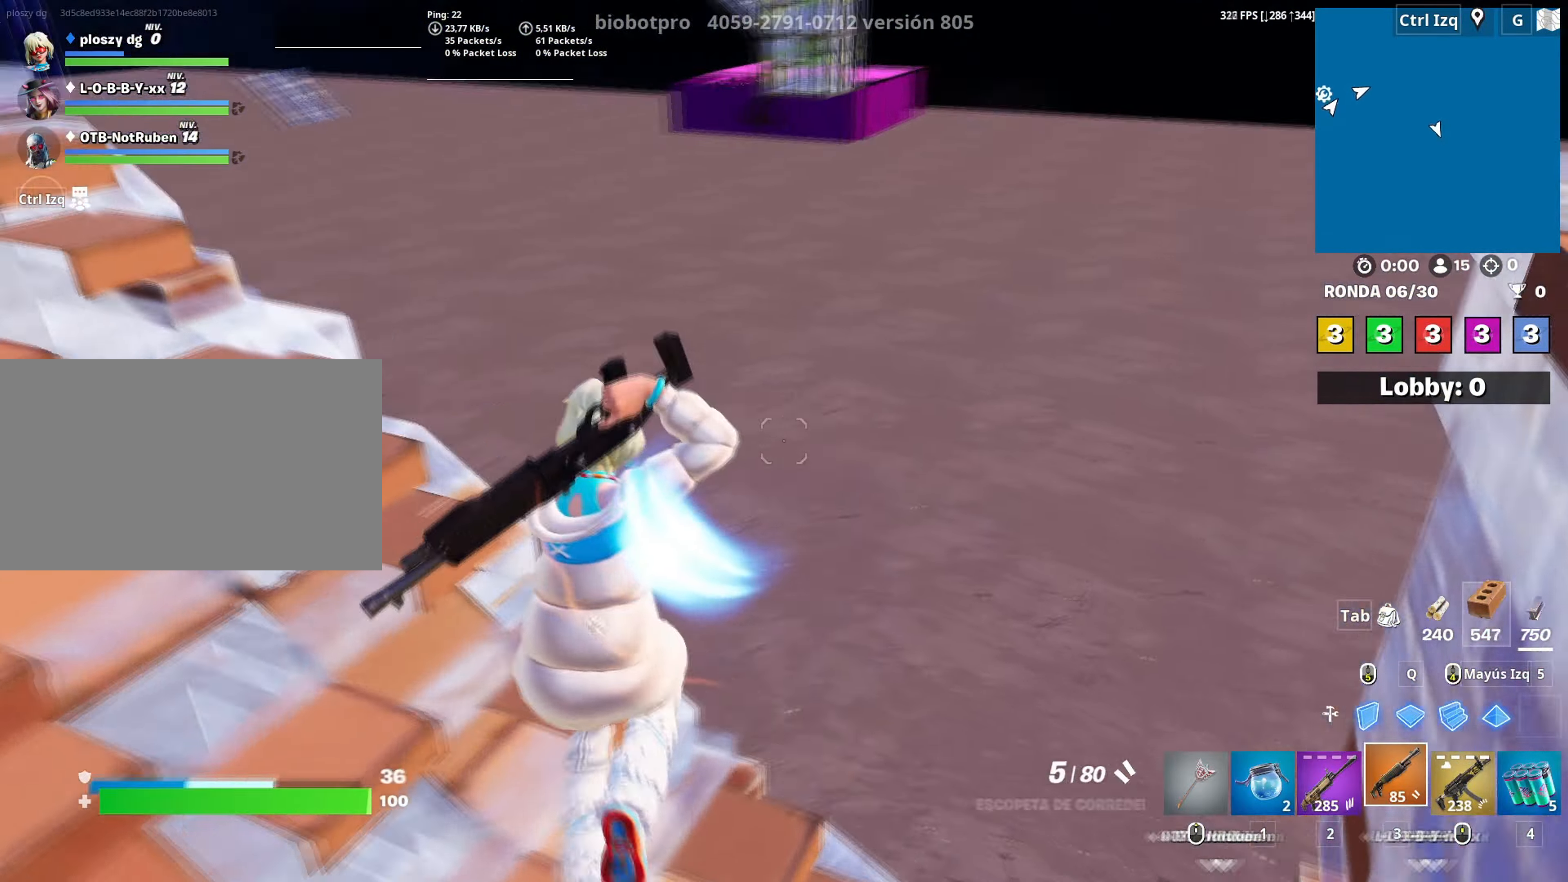
{"keys": ["w"], "mouse": ["left"], "mouse_move": "up-left", "events": [[66, "d", "up"], [200, "mouse_left", "down"], [200, "mouse_right", "down"], [350, "mouse_right", "up"]]}
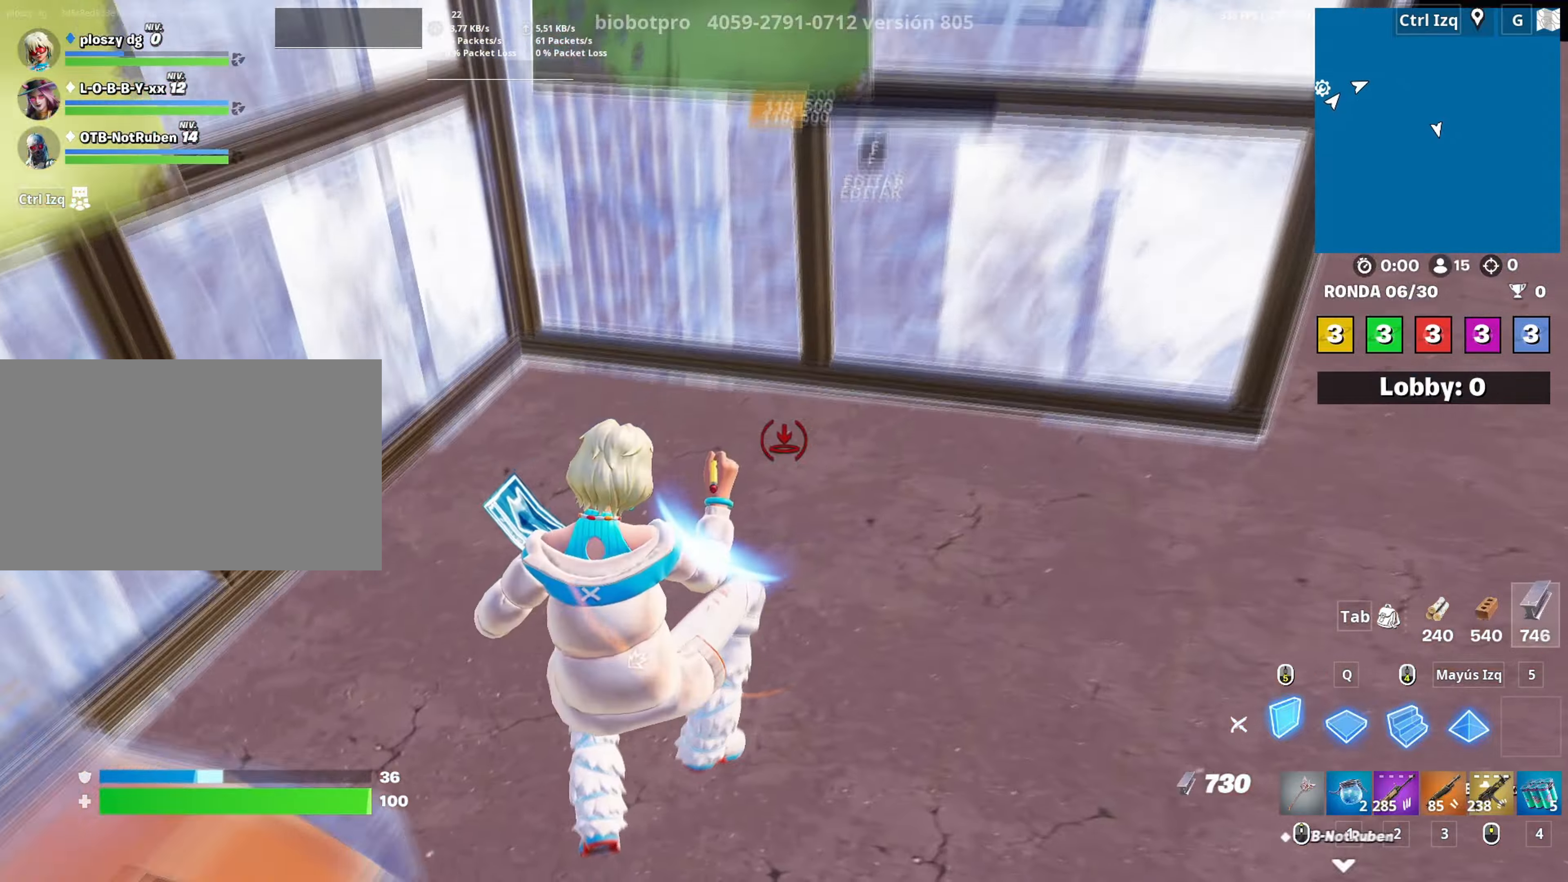
{"keys": ["w"], "mouse": [], "events": [[183, "3", "down"], [200, "3", "up"], [266, "mouse_left", "up"]]}
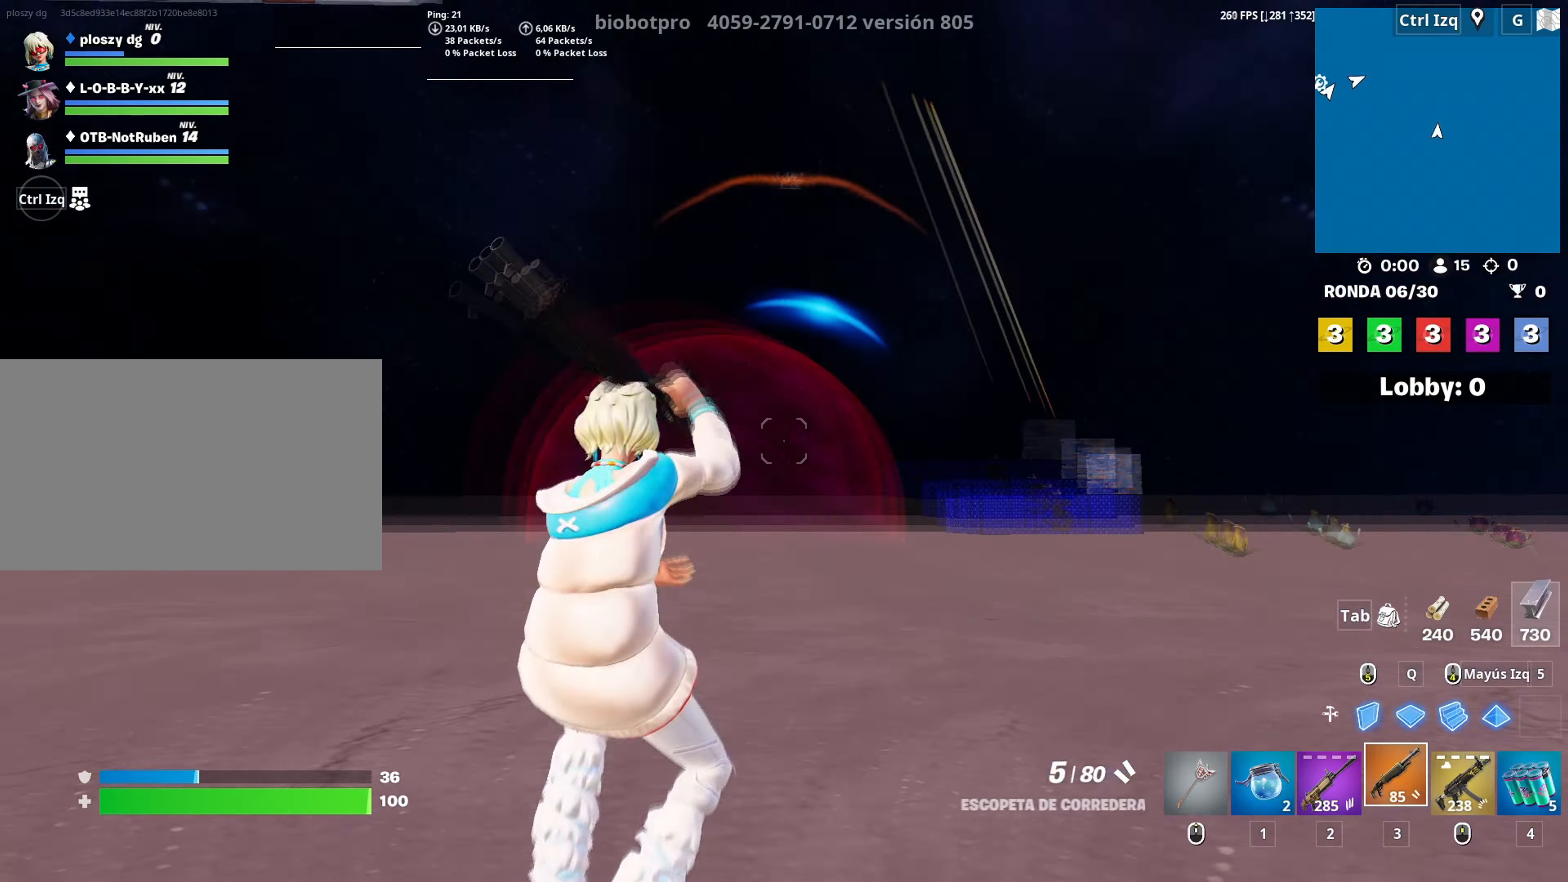
{"keys": [], "mouse": ["left"], "mouse_move": "down-right", "events": [[283, "a", "down"], [333, "space", "down"], [333, "w", "up"], [433, "mouse_left", "down"], [433, "space", "up"], [466, "a", "up"]]}
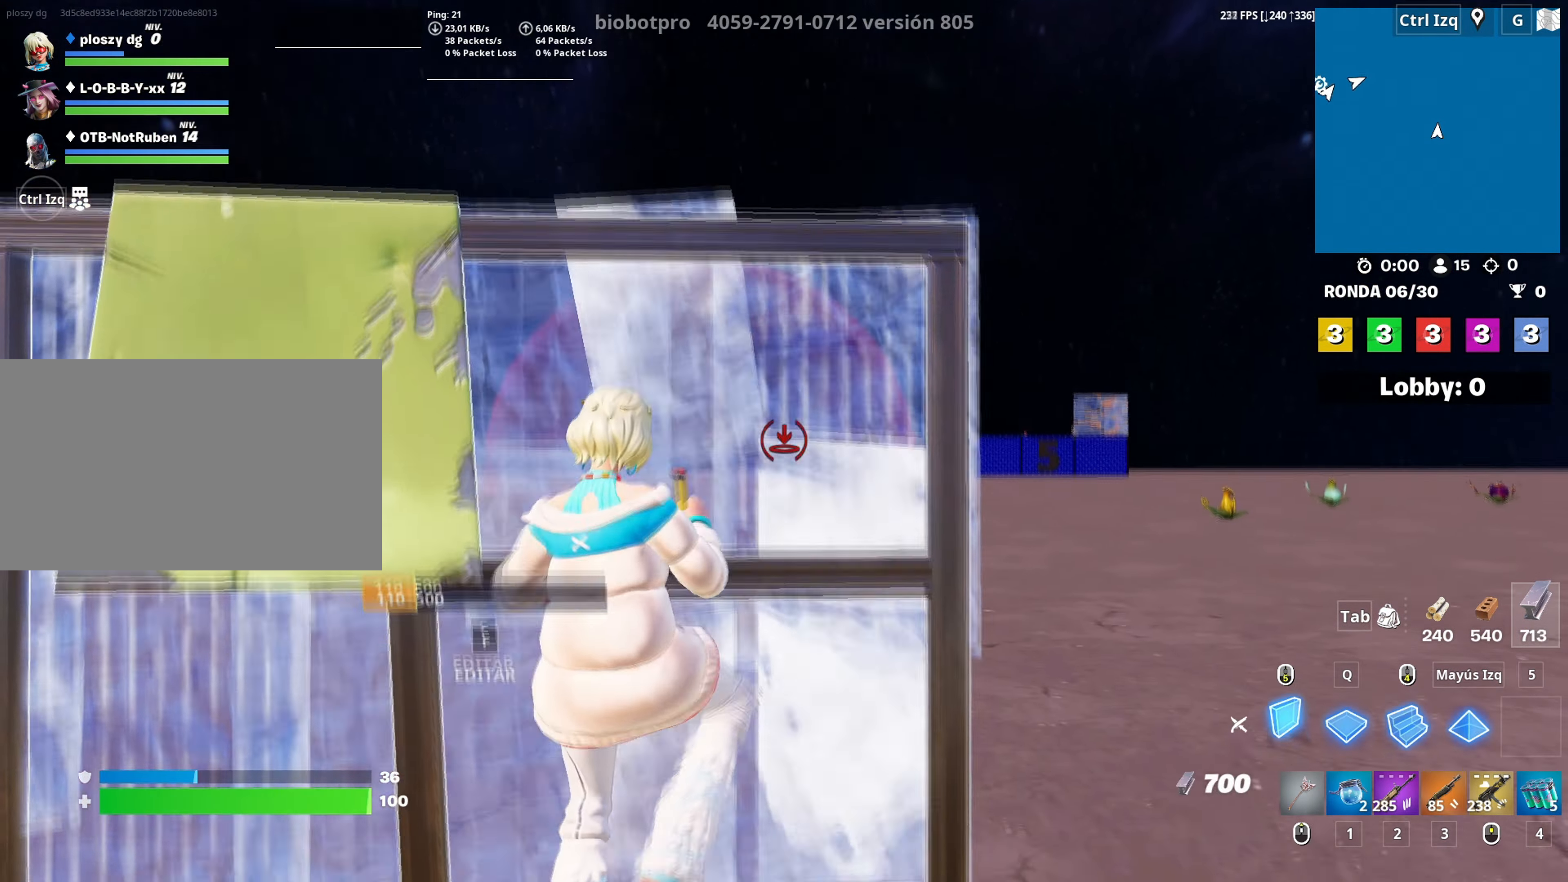
{"keys": ["s"], "mouse": [], "mouse_move": "down-right", "events": [[16, "w", "down"], [250, "4", "down"], [250, "mouse_left", "up"], [300, "4", "up"], [300, "w", "up"], [350, "a", "down"], [433, "s", "down"], [483, "a", "up"]]}
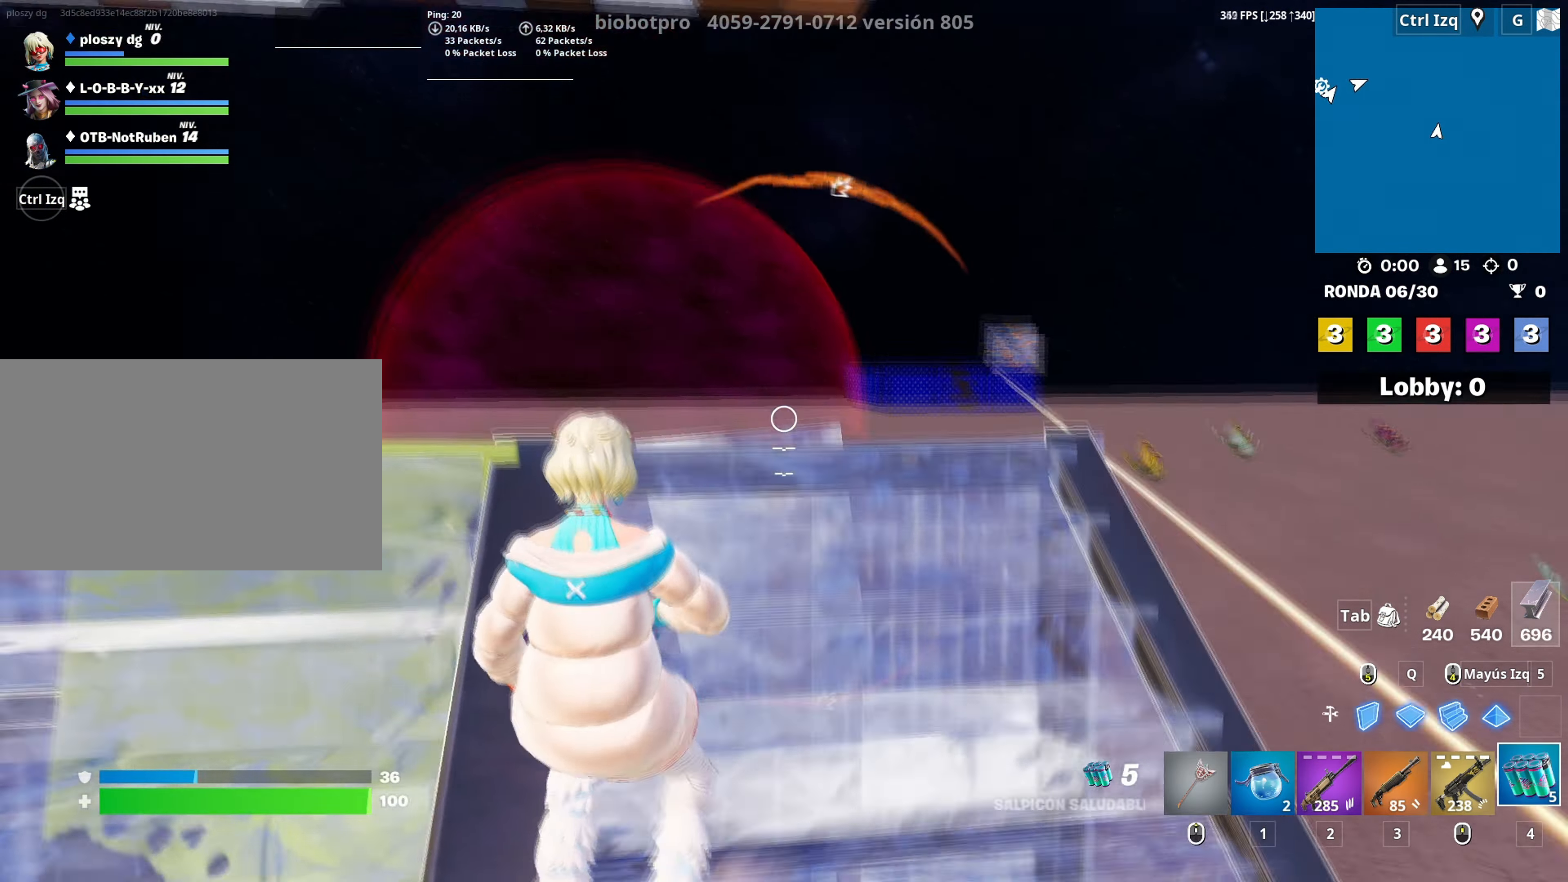
{"keys": ["s"], "mouse": [], "mouse_move": "up", "events": [[83, "c", "down"], [133, "c", "up"], [133, "mouse_left", "down"], [416, "mouse_left", "up"]]}
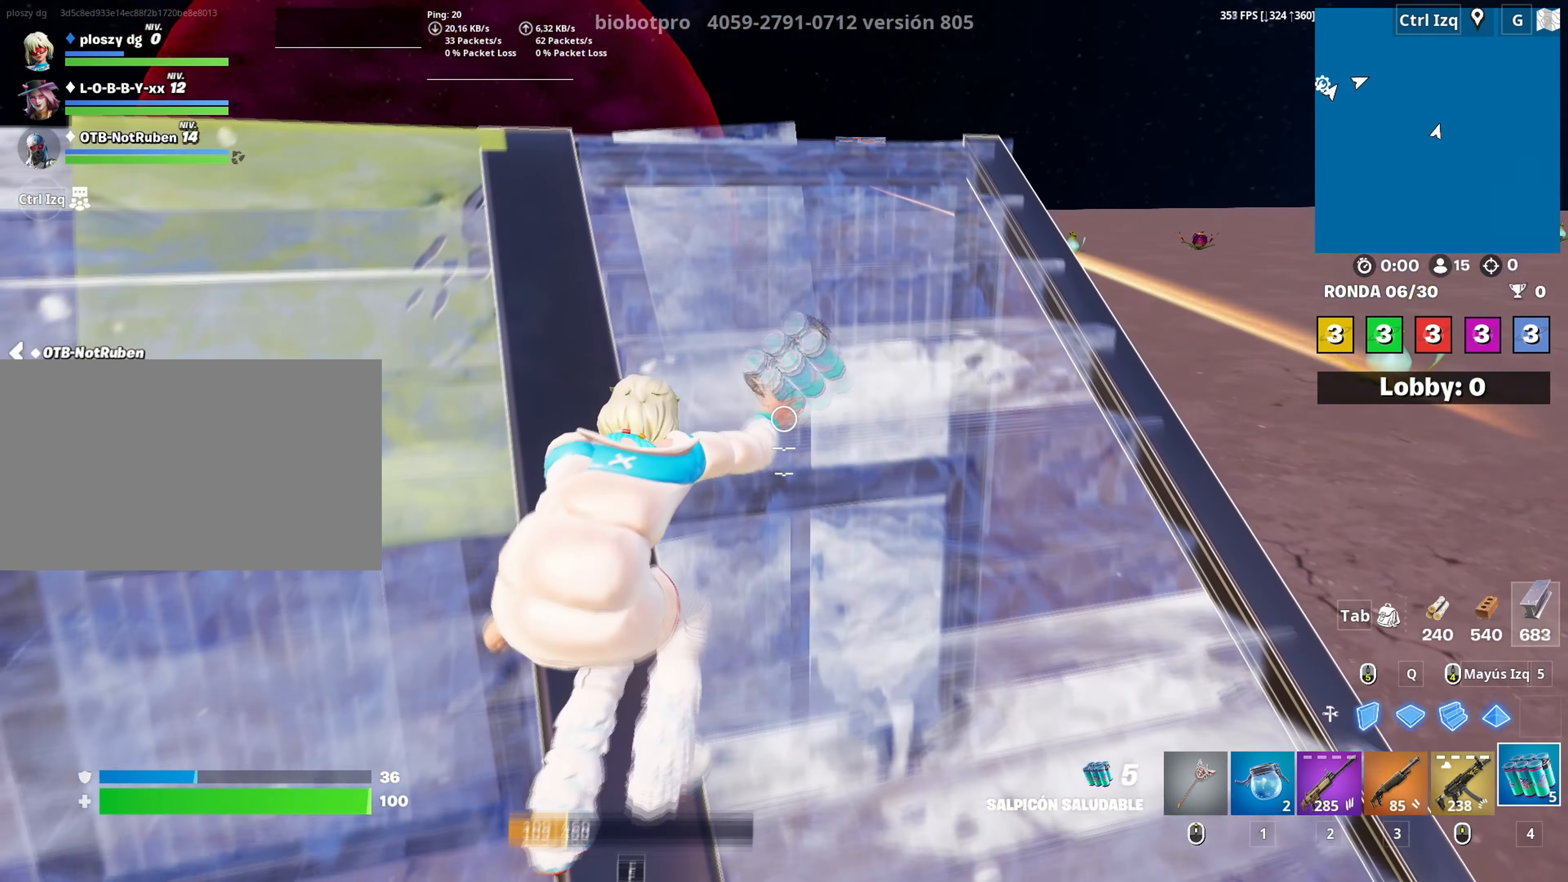
{"keys": ["space", "w"], "mouse": ["left"], "mouse_move": "still", "events": [[100, "s", "up"], [183, "a", "down"], [333, "w", "down"], [433, "space", "down"], [466, "mouse_left", "down"], [483, "a", "up"]]}
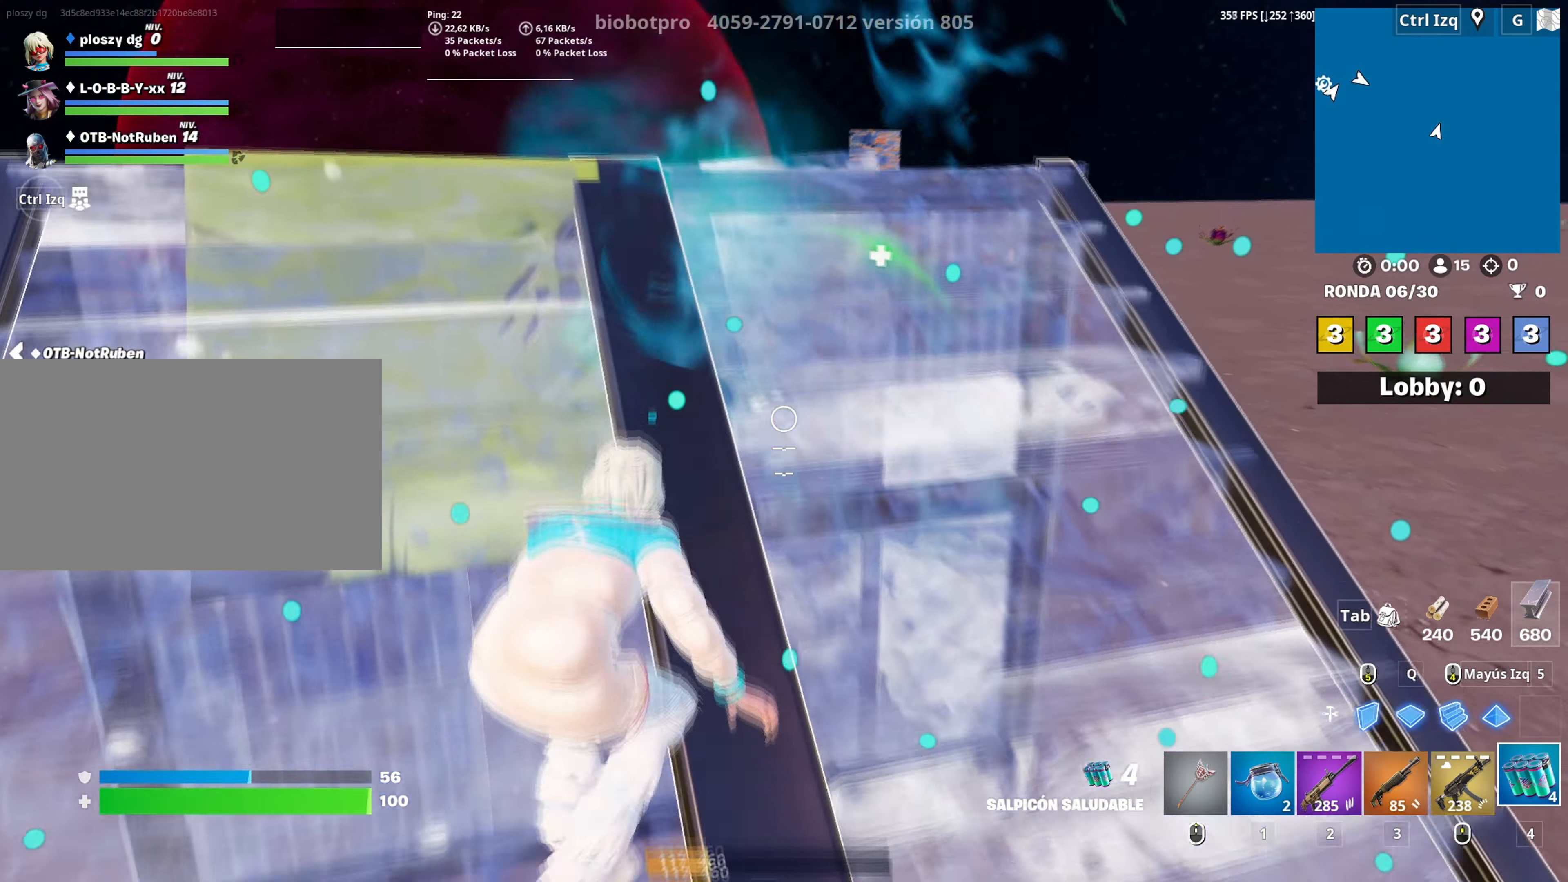
{"keys": ["d"], "mouse": [], "mouse_move": "still", "events": [[66, "a", "down"], [66, "mouse_left", "up"], [66, "space", "up"], [166, "a", "up"], [166, "mouse_left", "down"], [200, "a", "down"], [216, "w", "up"], [400, "mouse_left", "up"], [433, "d", "down"], [450, "a", "up"]]}
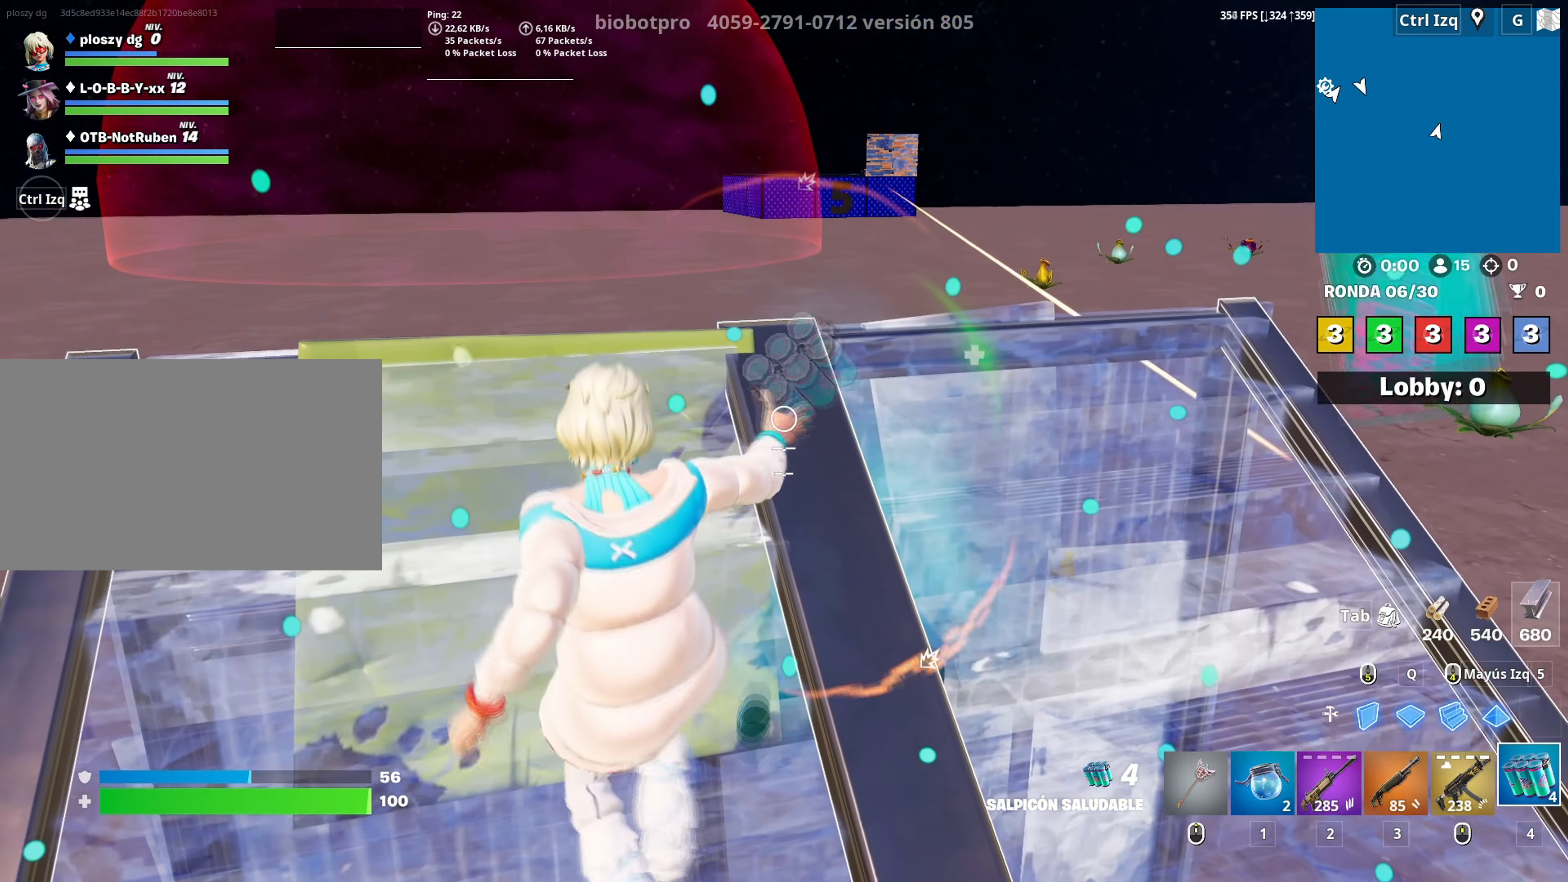
{"keys": ["a", "s"], "mouse": [], "mouse_move": "still", "events": [[316, "a", "down"], [450, "d", "up"], [450, "s", "down"]]}
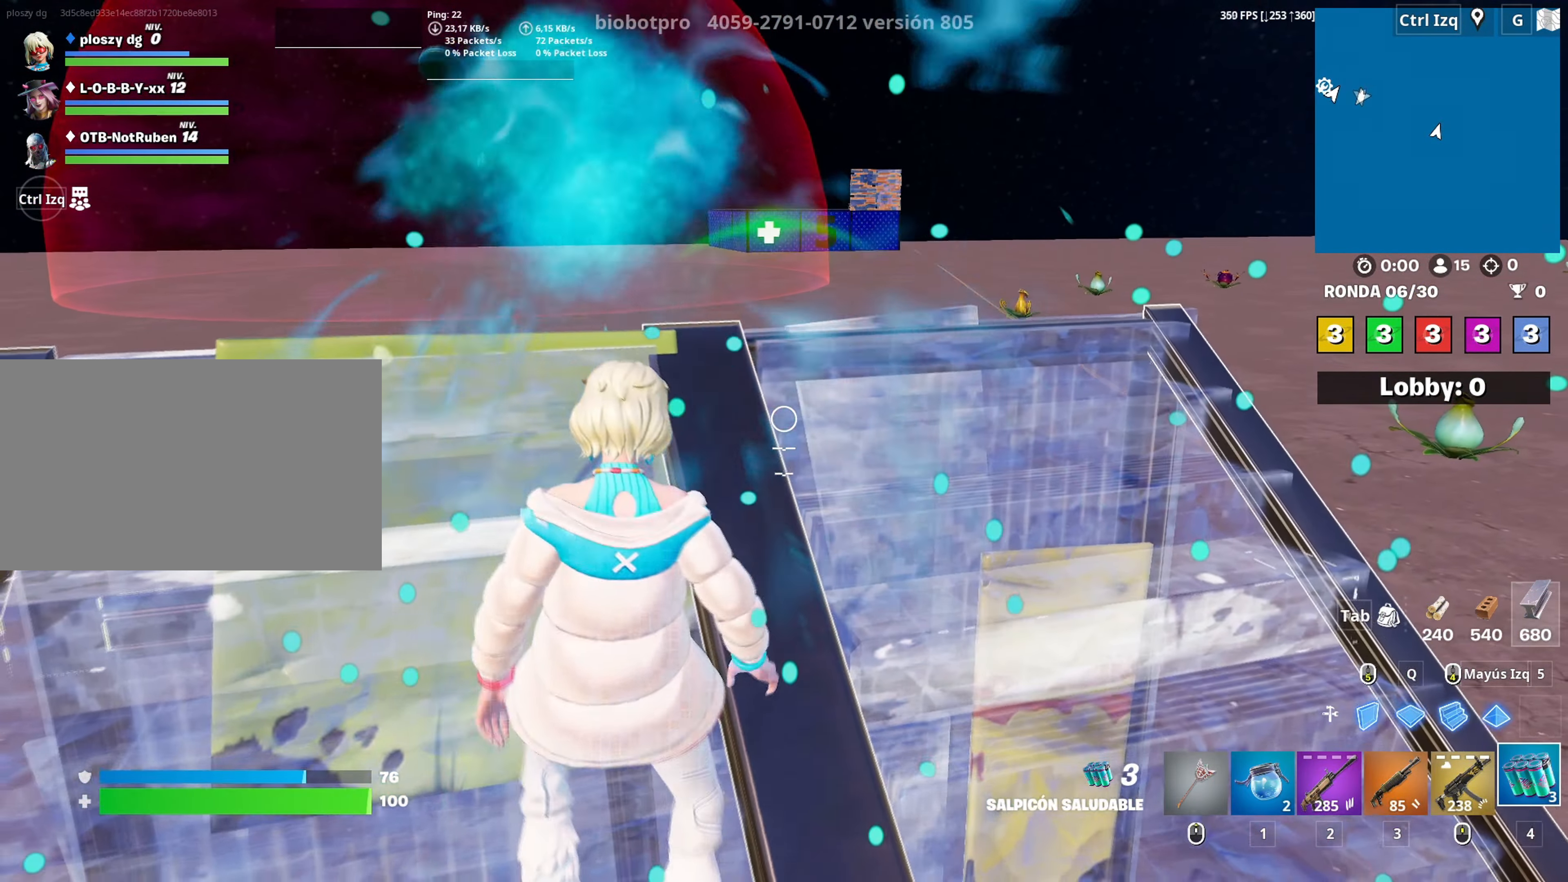
{"keys": ["a"], "mouse": [], "mouse_move": "still", "events": [[100, "a", "up"], [100, "d", "down"], [100, "s", "up"], [200, "mouse_left", "down"], [283, "mouse_left", "up"], [366, "a", "down"], [383, "d", "up"], [383, "mouse_left", "down"], [466, "mouse_left", "up"]]}
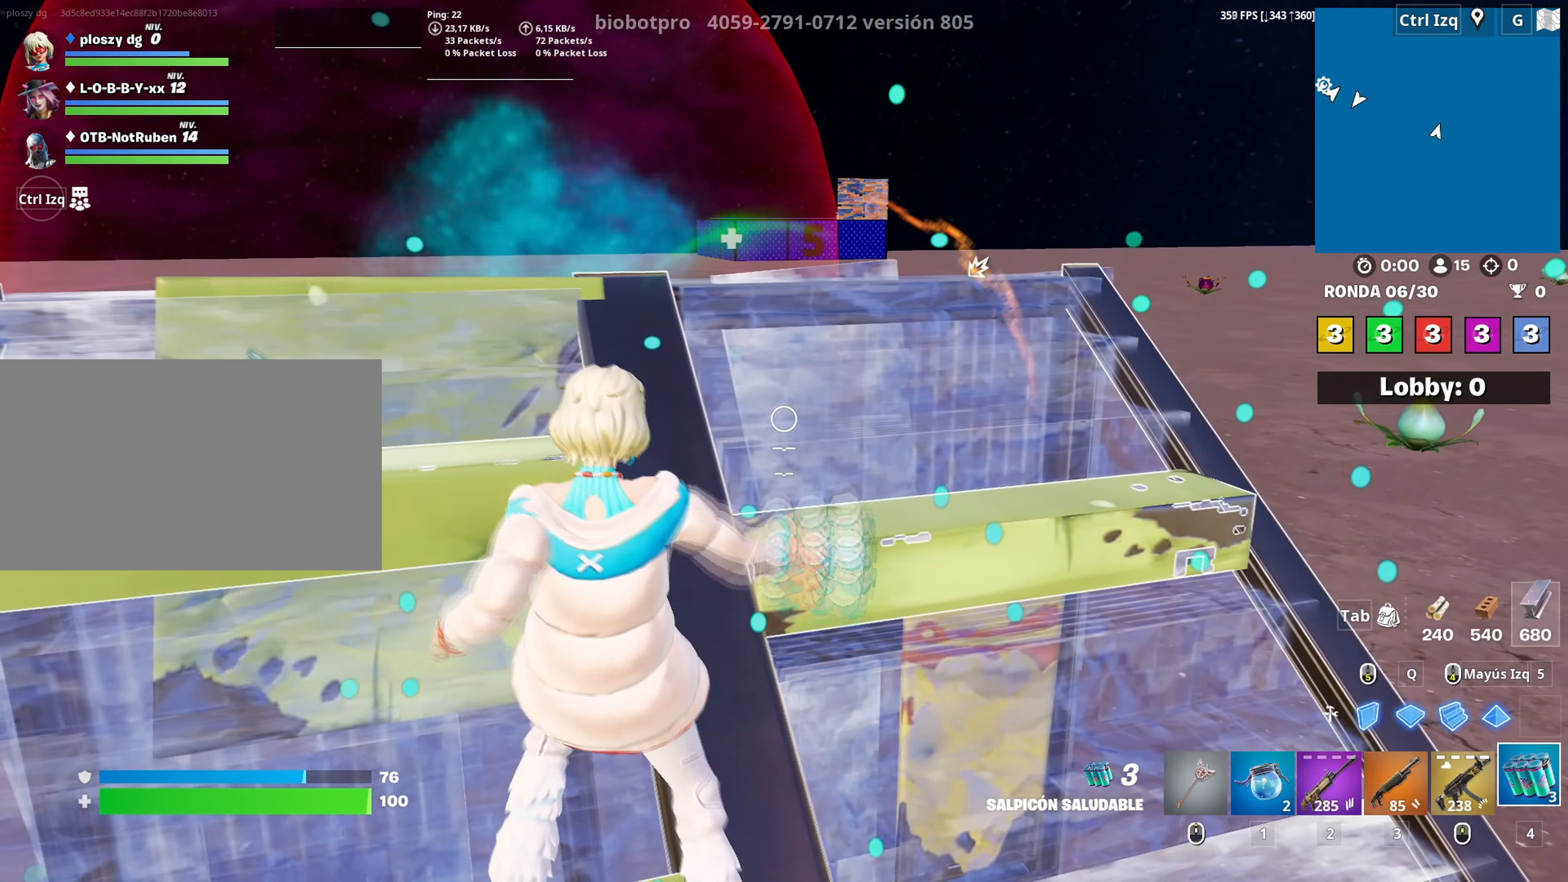
{"keys": ["a", "w"], "mouse": ["wheel"], "mouse_move": "up-left", "events": [[150, "d", "down"], [150, "s", "down"], [200, "s", "up"], [250, "d", "up"], [350, "w", "down"], [483, "mouse_wheel", "down"]]}
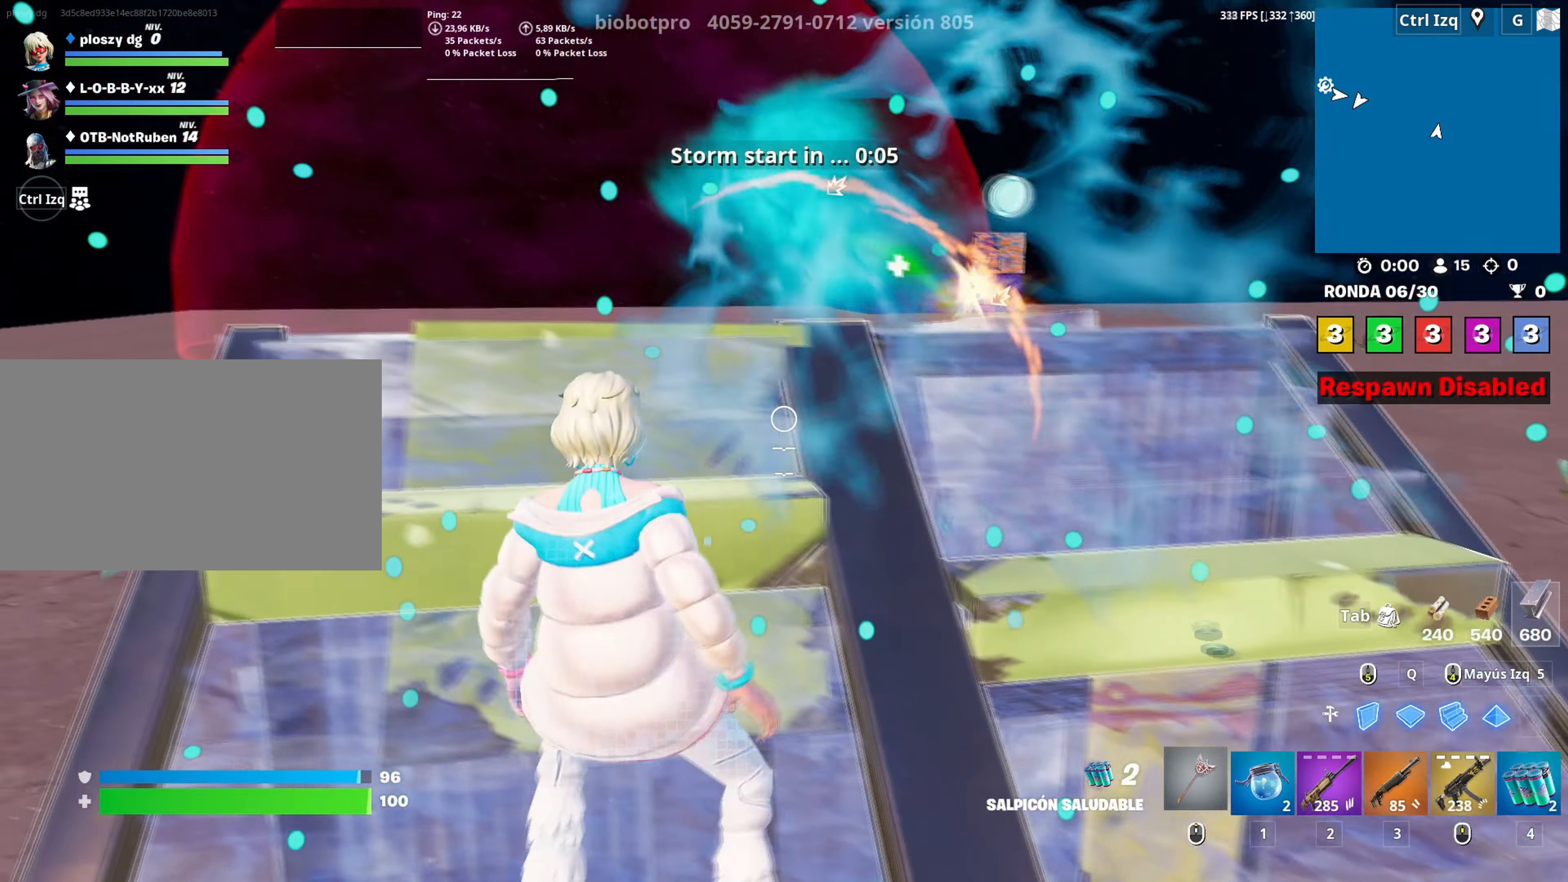
{"keys": ["space", "w"], "mouse": [], "mouse_move": "still", "events": [[33, "v", "down"], [83, "mouse_wheel", "up"], [83, "v", "up"], [133, "a", "up"], [416, "space", "down"]]}
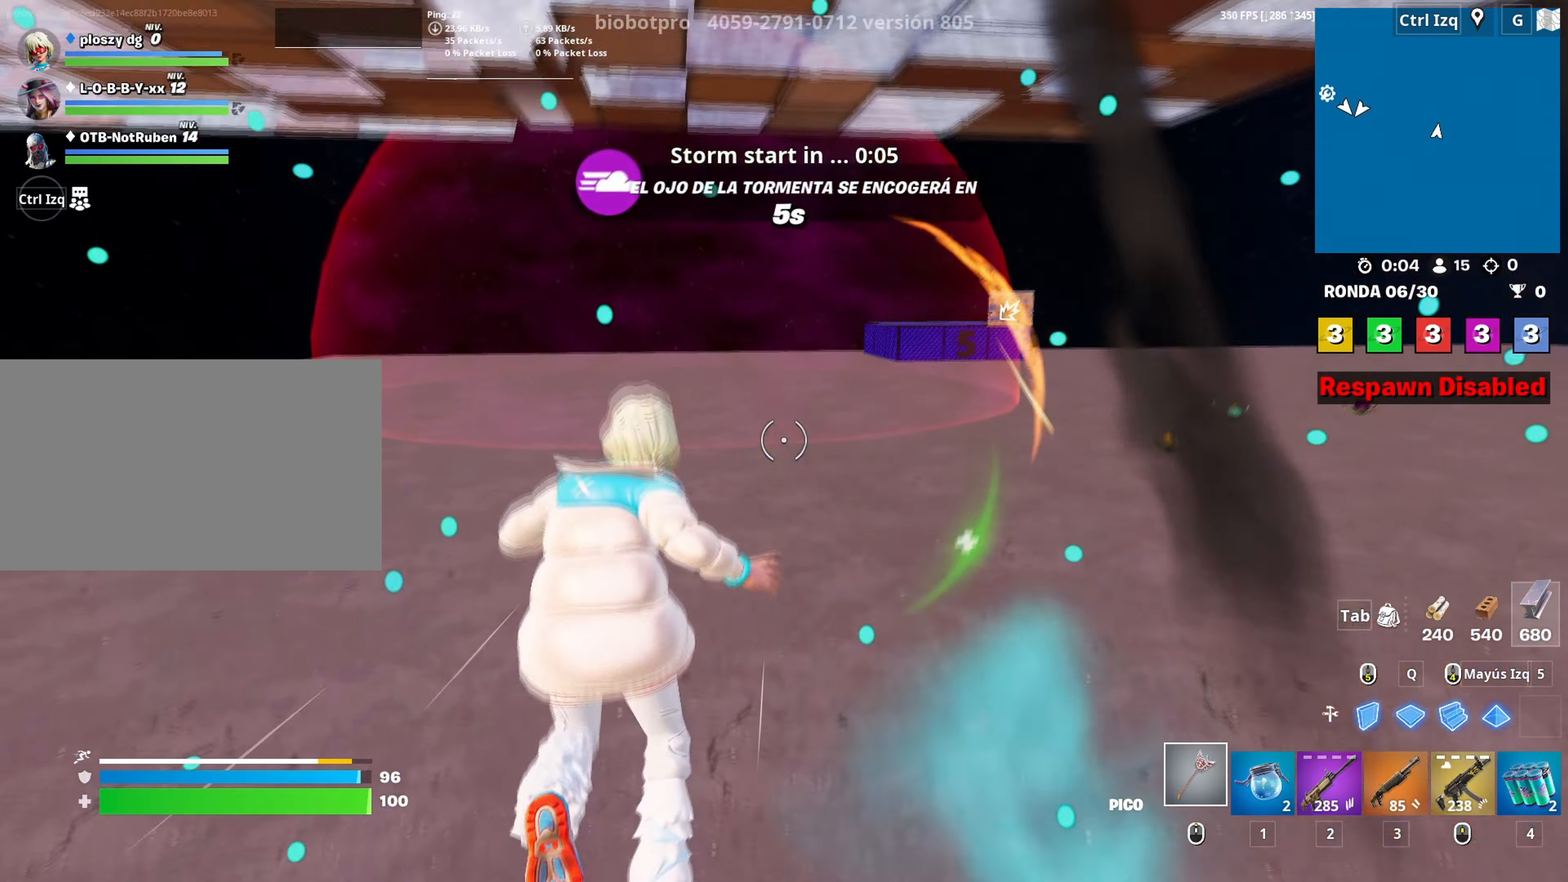
{"keys": ["w"], "mouse": [], "mouse_move": "still", "events": [[50, "space", "up"]]}
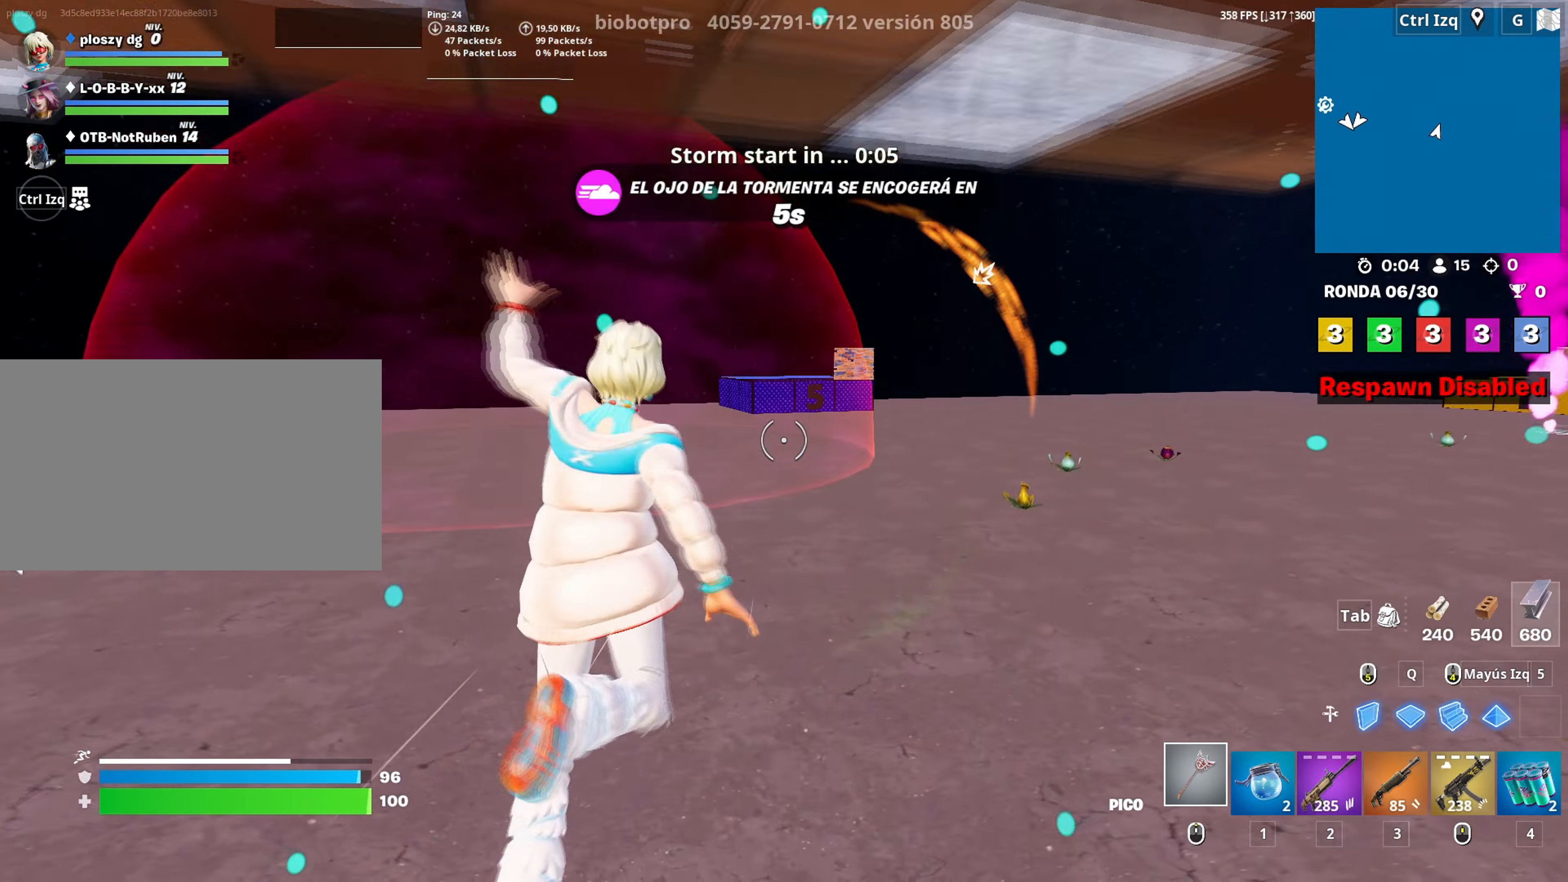
{"keys": ["w"], "mouse": ["right"], "mouse_move": "up", "events": [[66, "c", "down"], [216, "c", "up"], [400, "mouse_right", "down"]]}
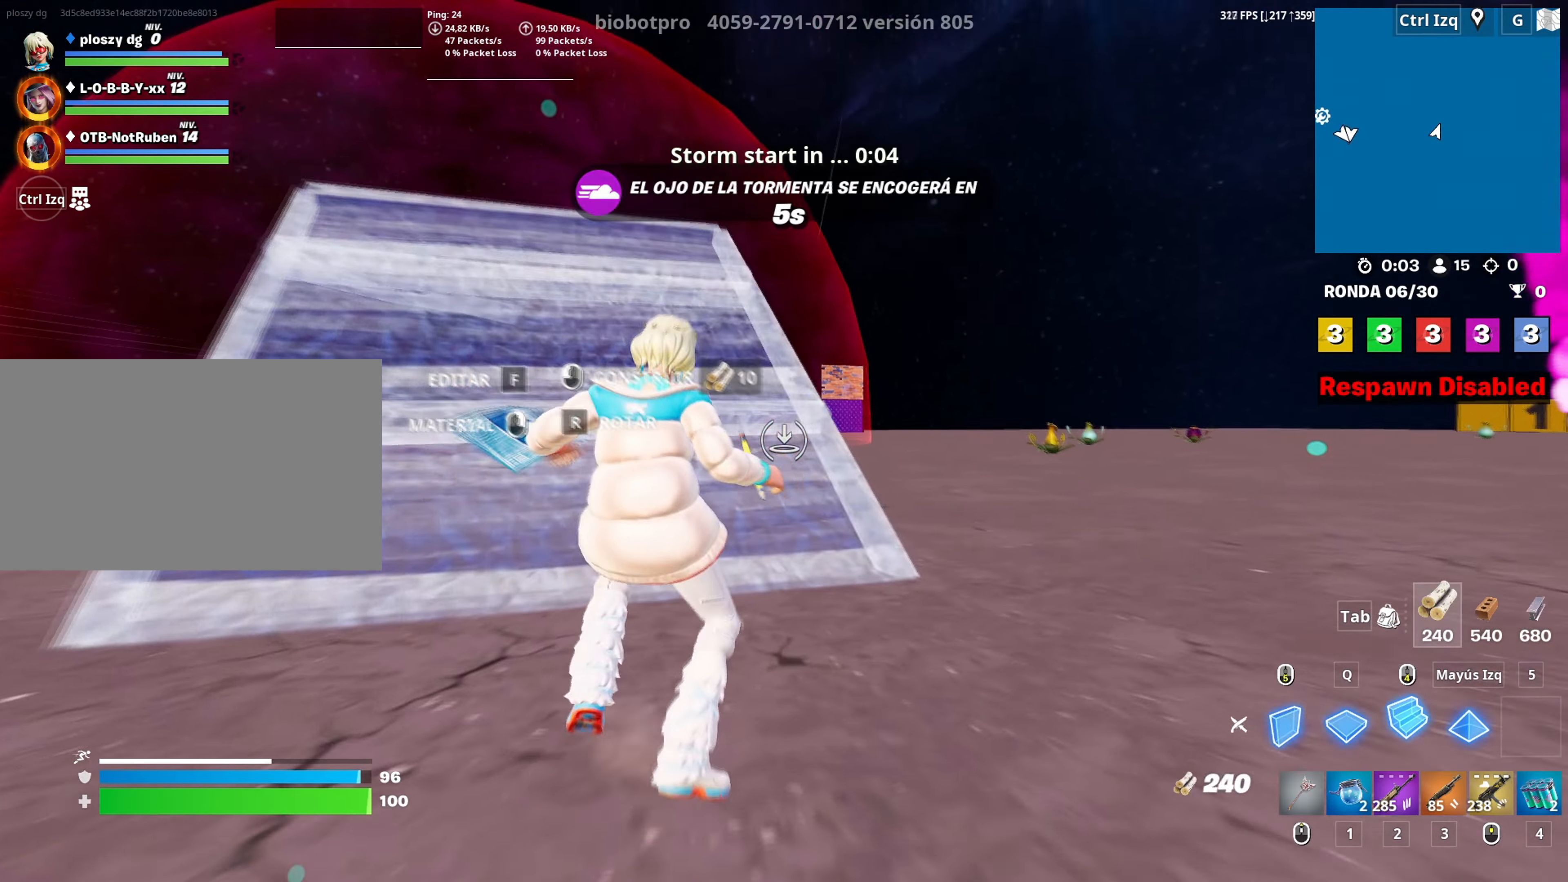
{"keys": ["w"], "mouse": ["left"], "events": [[33, "mouse_left", "down"], [33, "mouse_right", "up"], [133, "space", "down"], [183, "mouse_left", "up"], [216, "space", "up"], [500, "mouse_left", "down"]]}
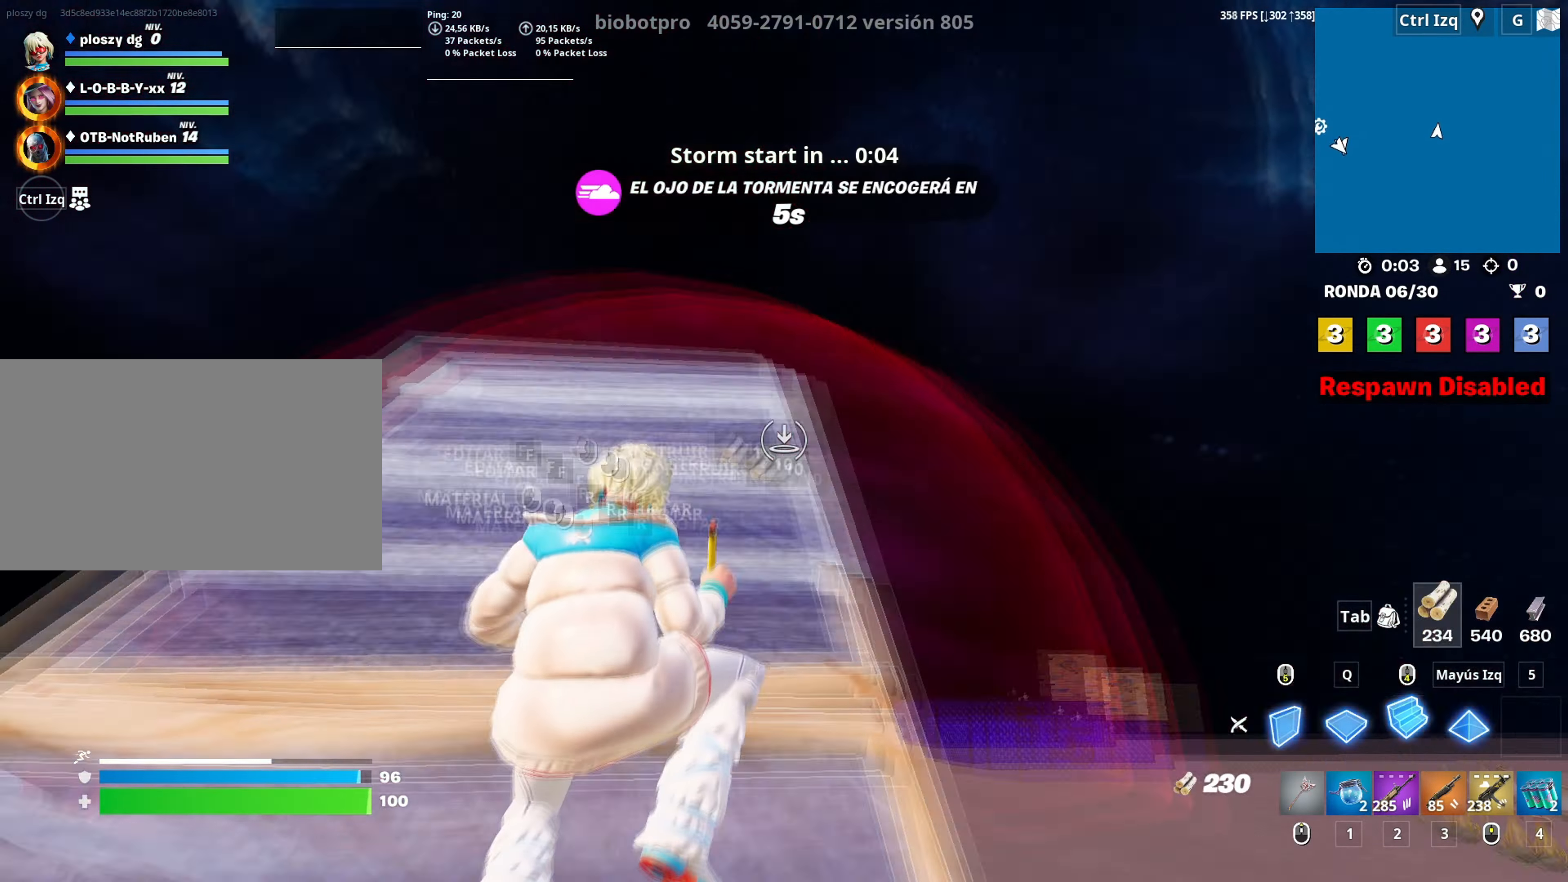
{"keys": ["w"], "mouse": [], "mouse_move": "down-right", "events": [[150, "a", "down"], [183, "mouse_left", "up"], [333, "a", "up"], [383, "v", "down"], [433, "v", "up"]]}
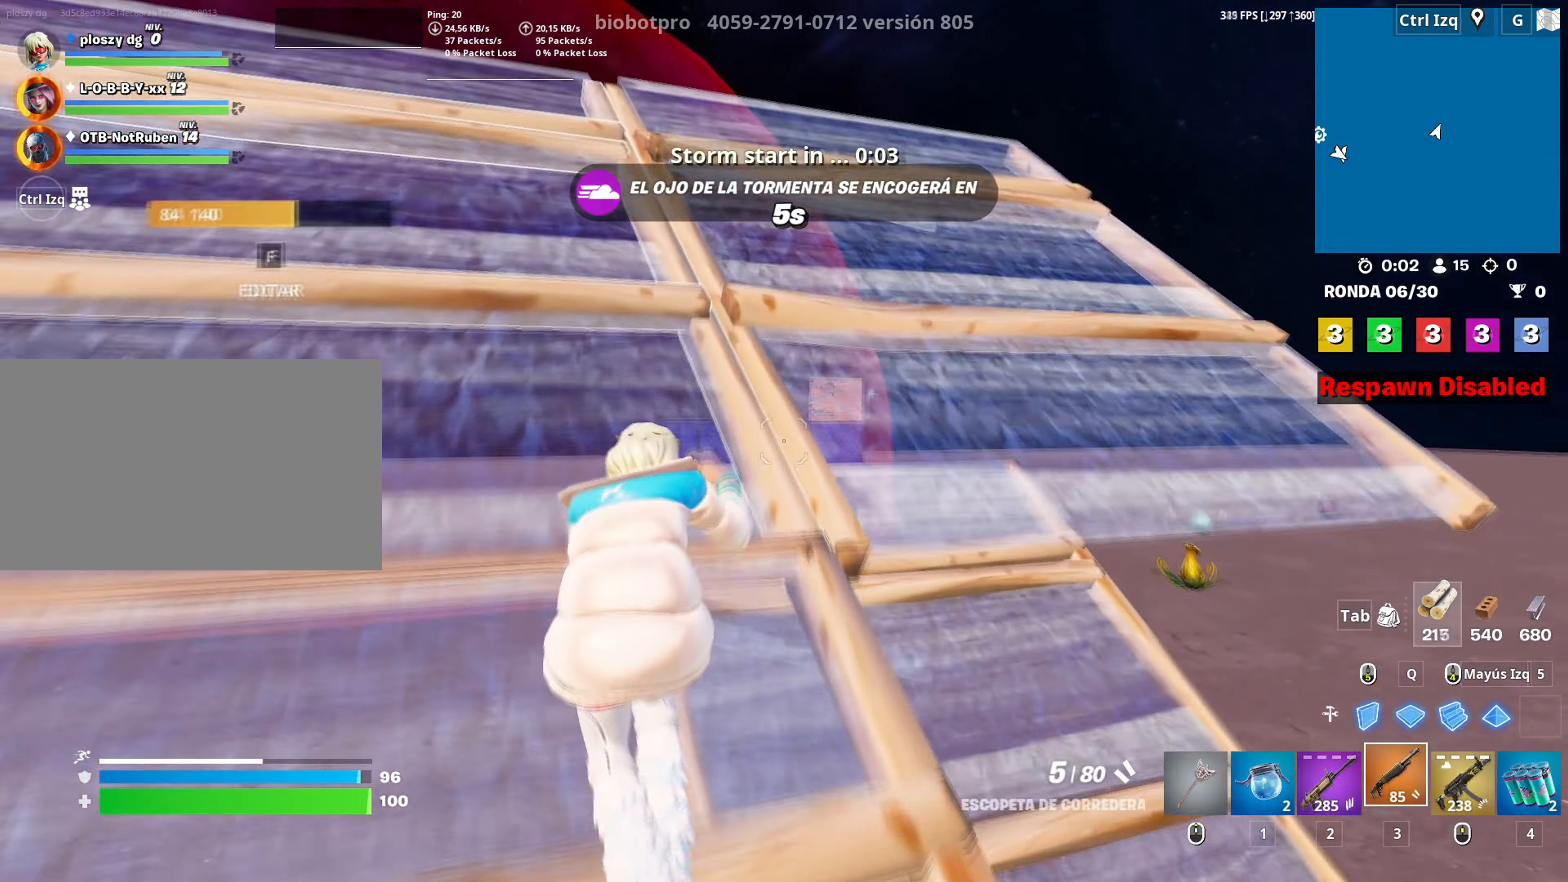
{"keys": ["d", "w"], "mouse": [], "mouse_move": "down", "events": [[483, "d", "down"]]}
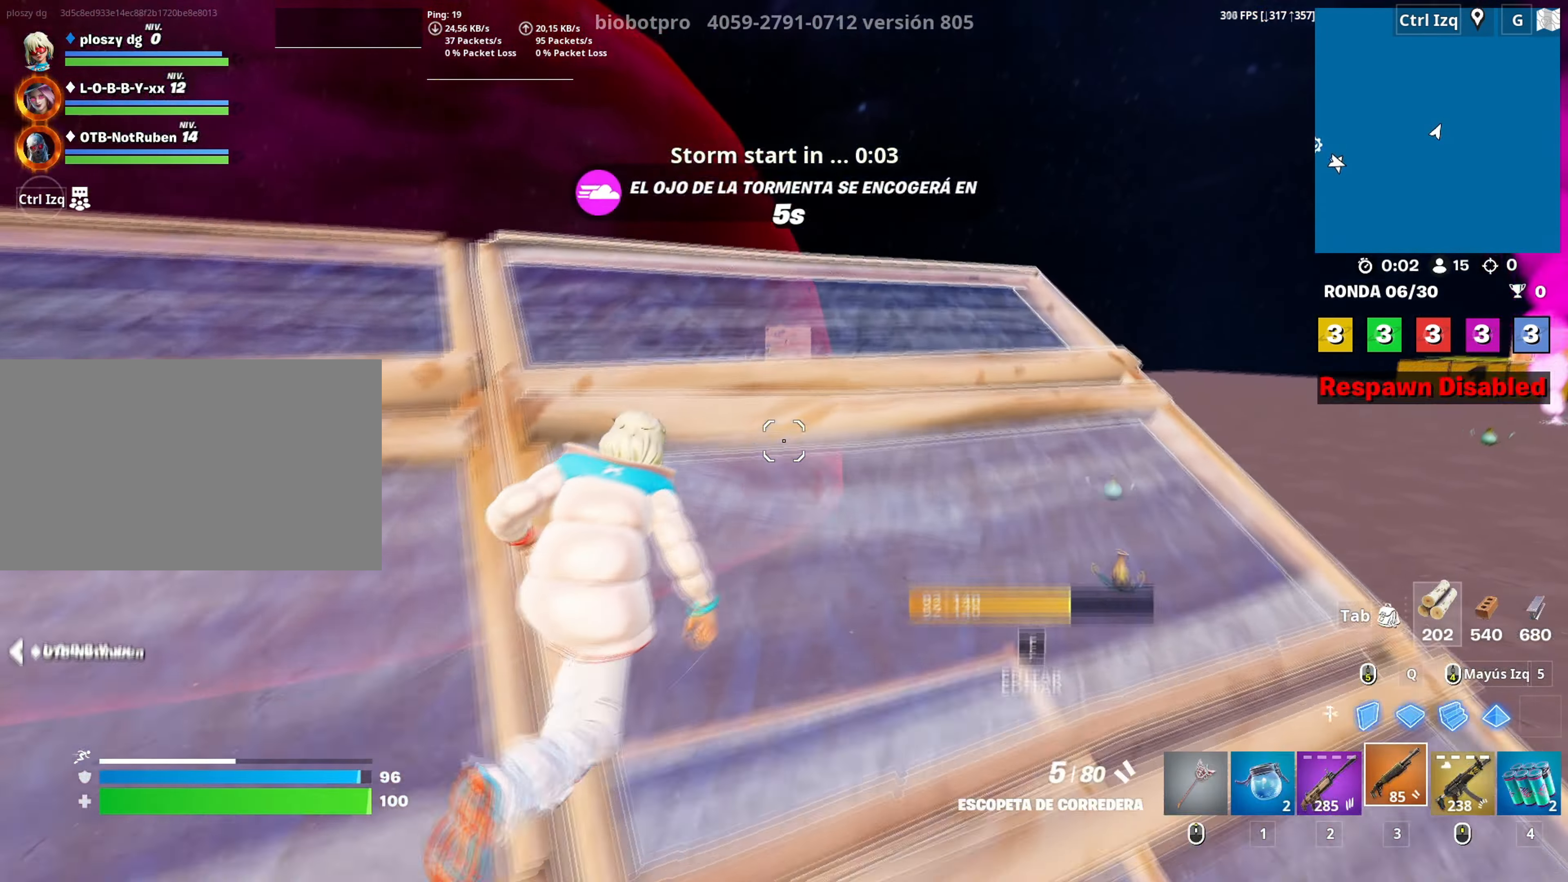
{"keys": ["w"], "mouse": [], "mouse_move": "left", "events": [[416, "d", "up"]]}
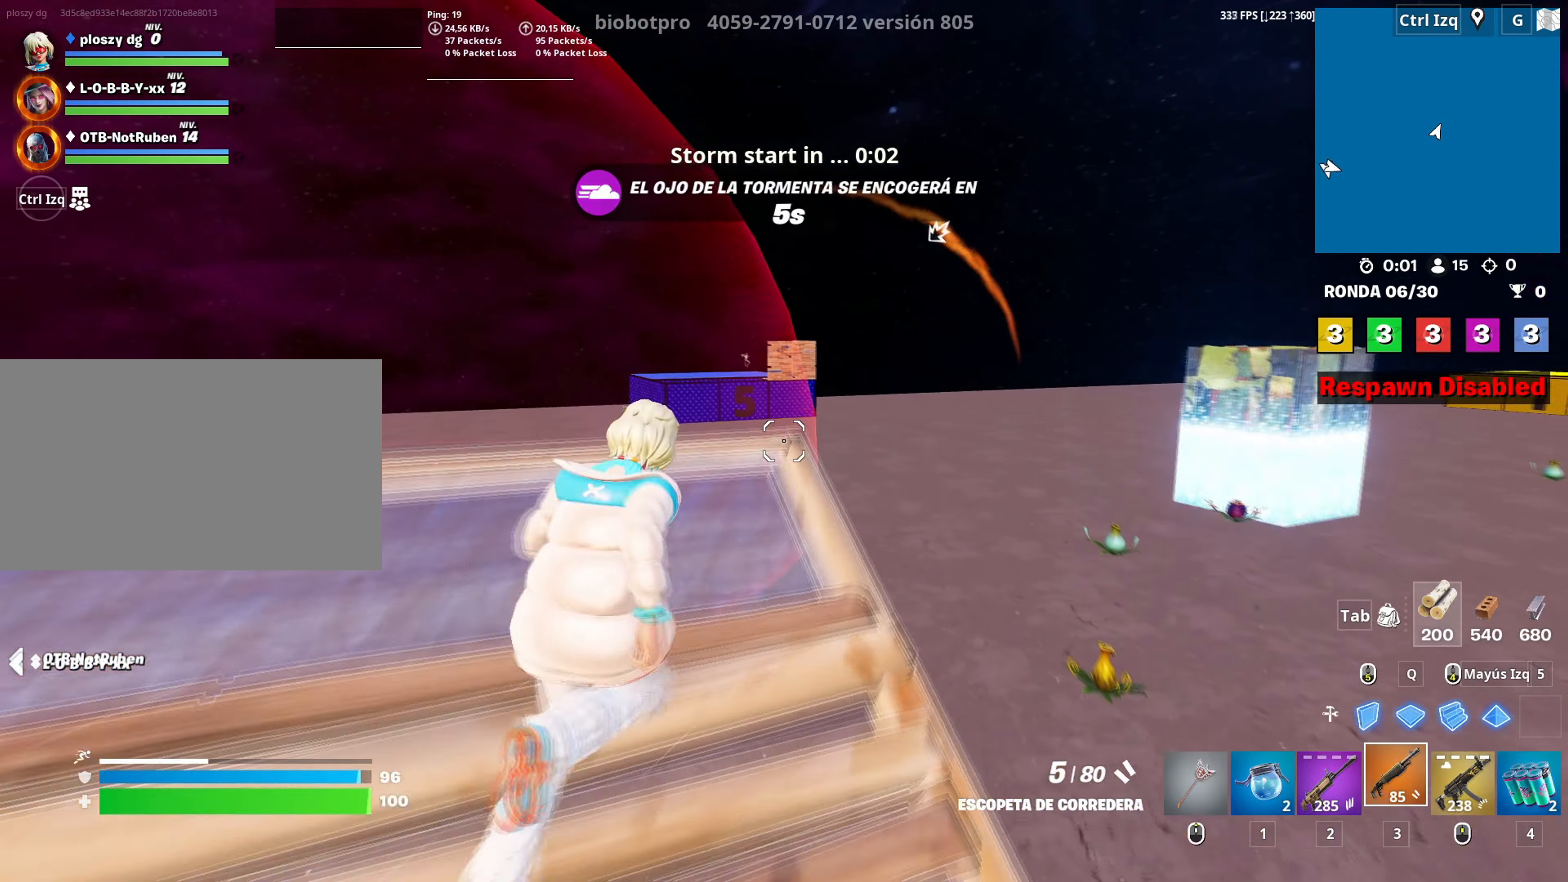
{"keys": ["d", "w"], "mouse": [], "mouse_move": "up", "events": [[183, "d", "down"], [233, "space", "down"], [433, "space", "up"]]}
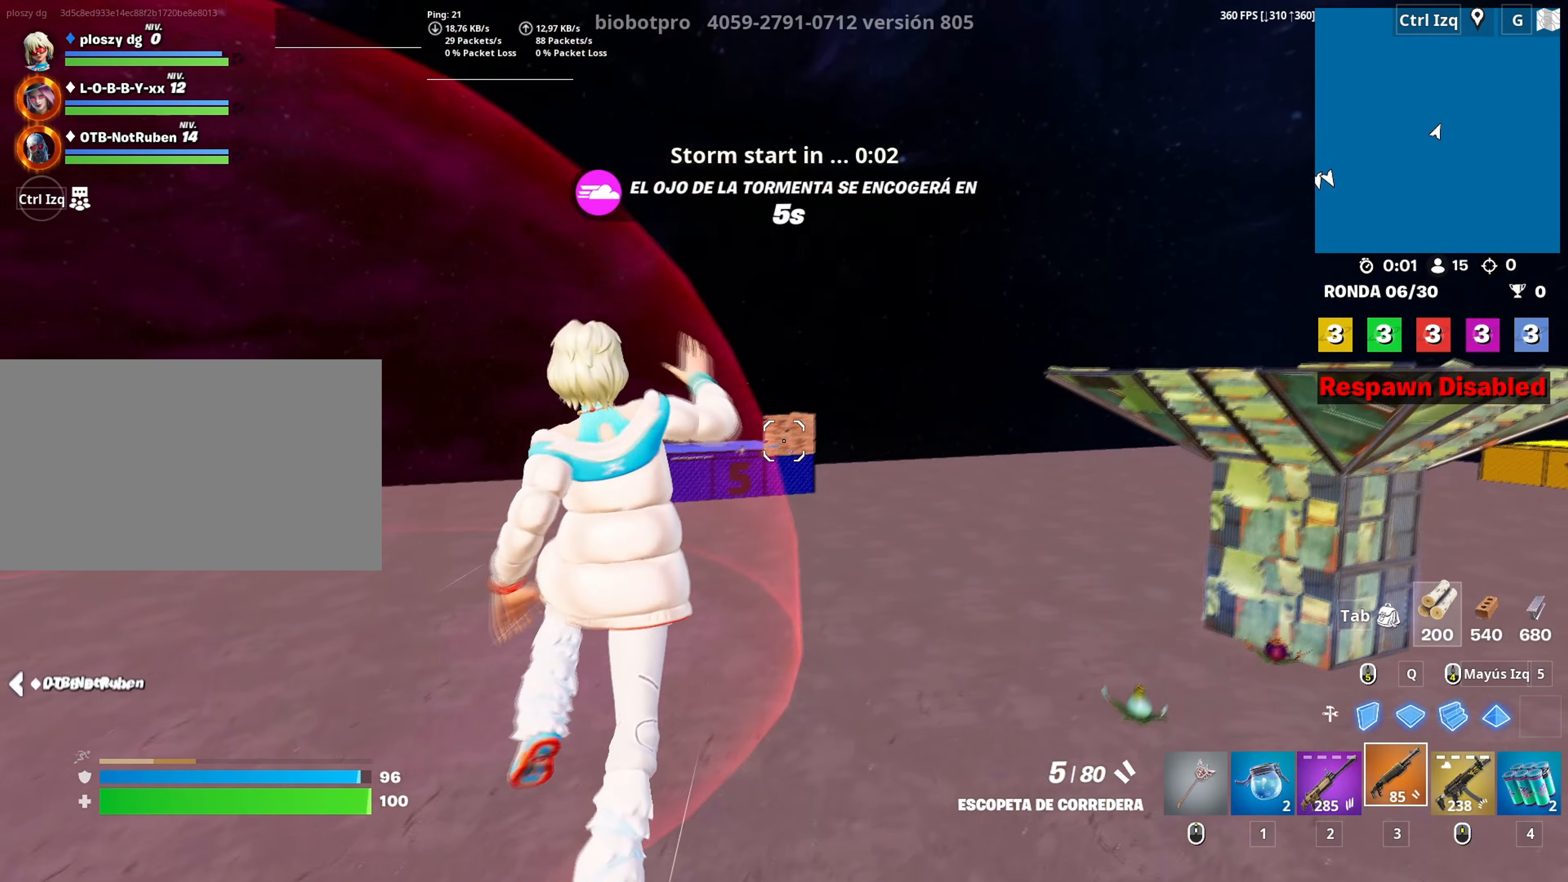
{"keys": ["w"], "mouse": [], "mouse_move": "left", "events": [[66, "d", "up"]]}
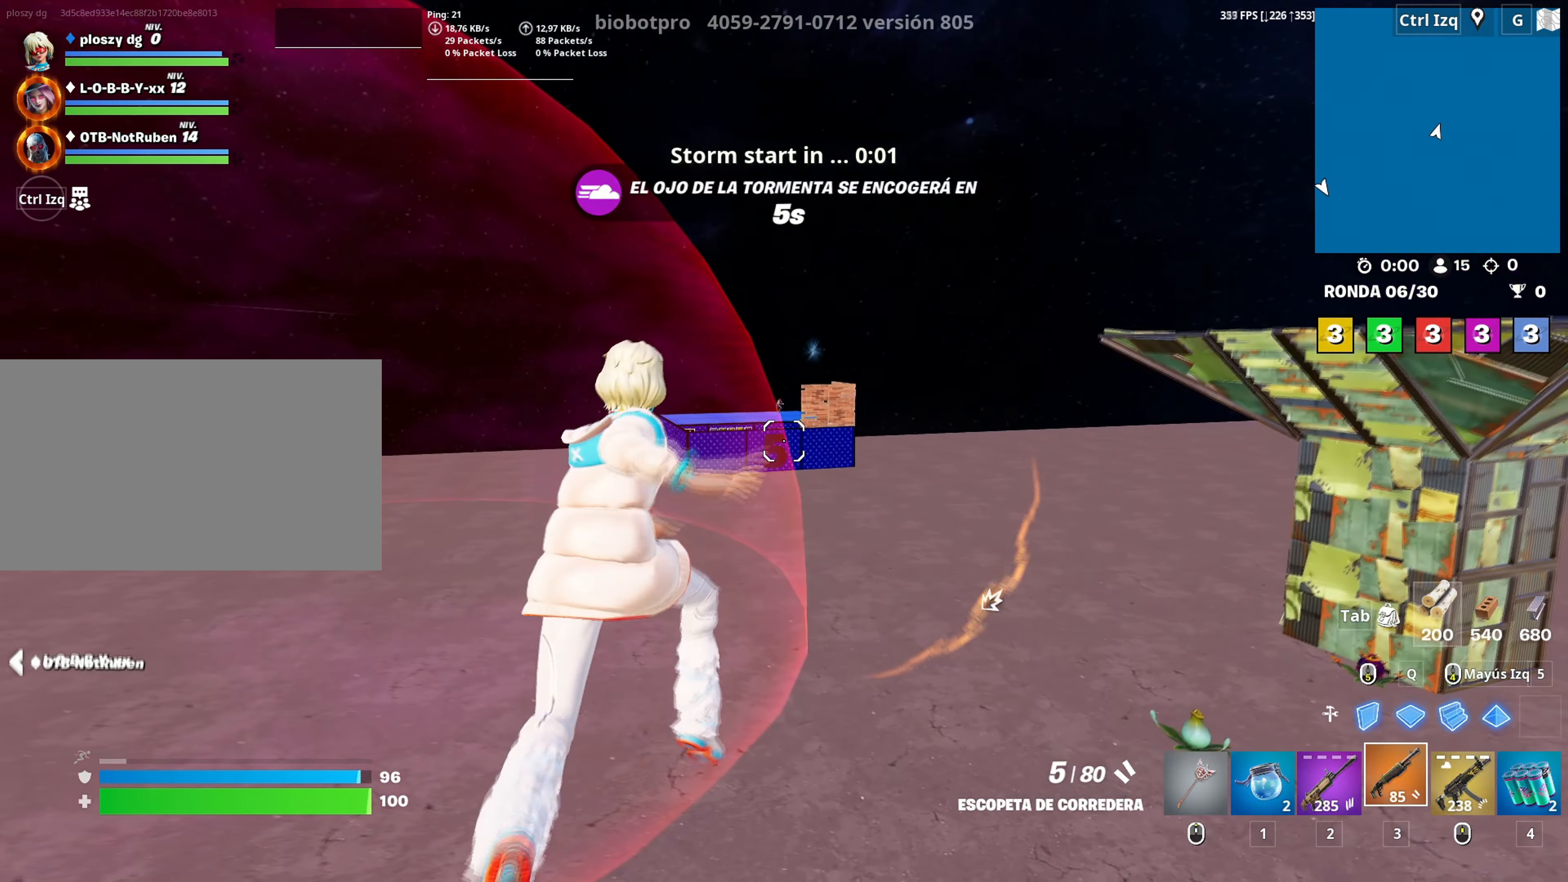
{"keys": ["d", "w"], "mouse": [], "mouse_move": "up-right", "events": [[33, "c", "down"], [133, "c", "up"], [266, "d", "down"]]}
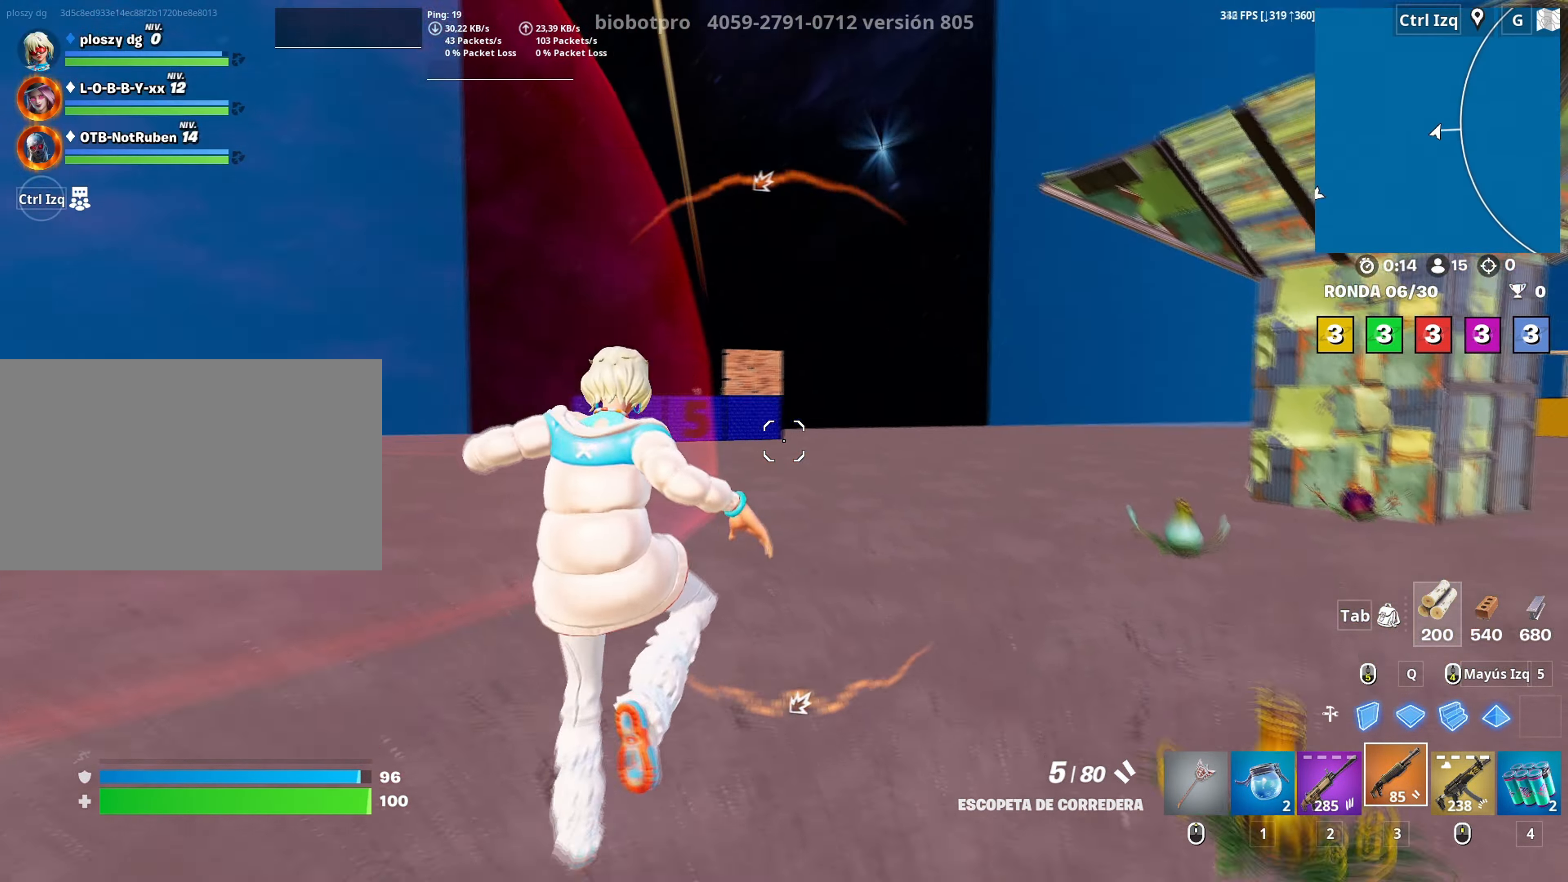
{"keys": ["space", "w"], "mouse": [], "mouse_move": "down-left", "events": [[183, "mouse_left", "down"], [283, "d", "up"], [383, "mouse_left", "up"], [383, "space", "down"]]}
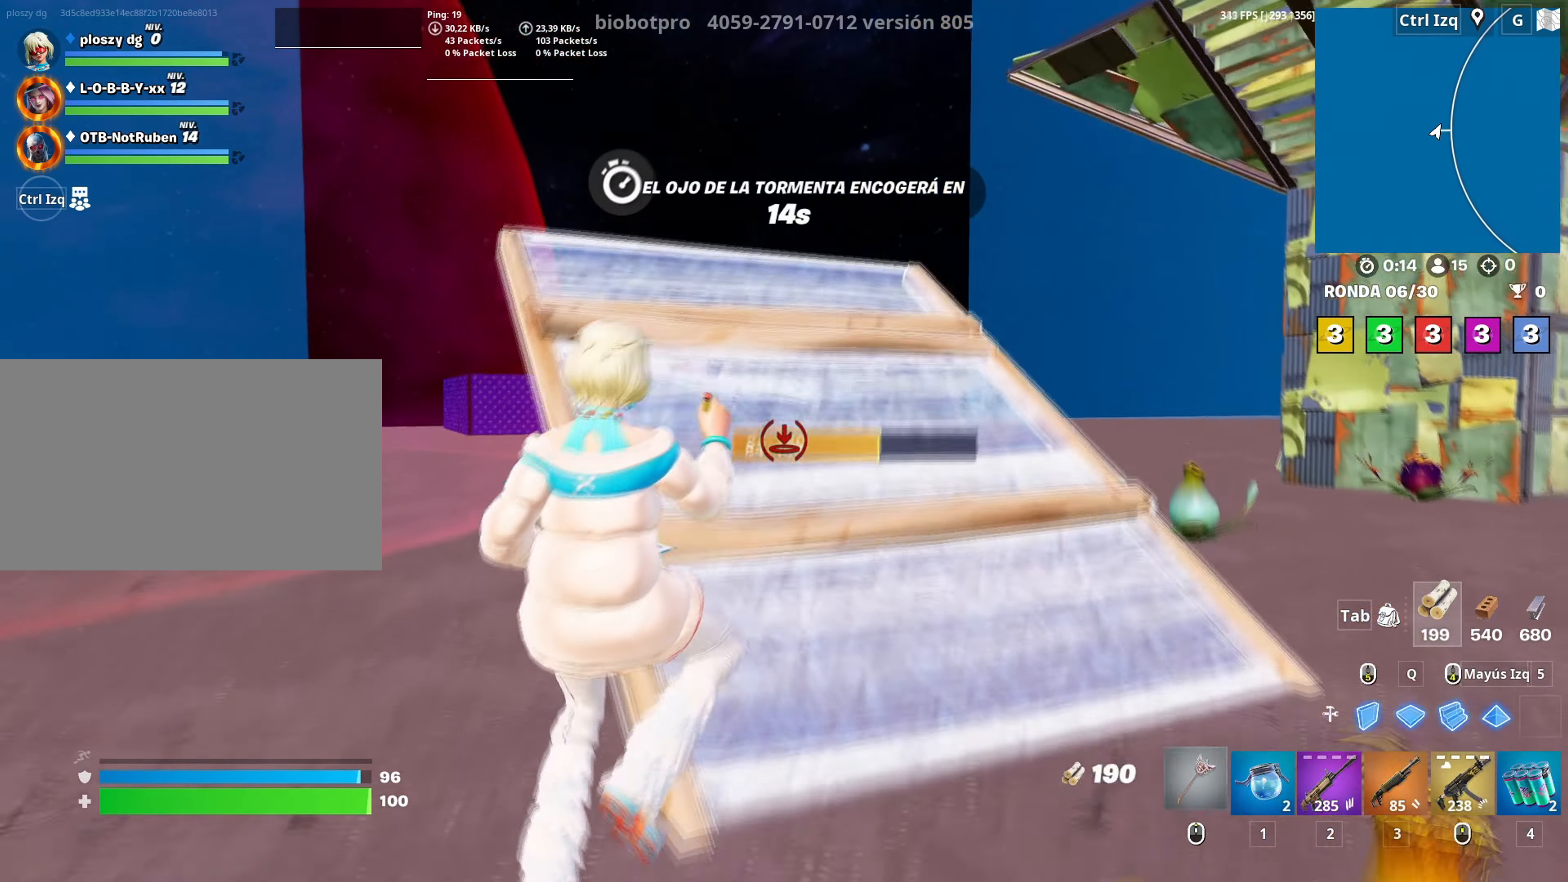
{"keys": ["w"], "mouse": [], "mouse_move": "up", "events": [[16, "mouse_wheel", "down"], [33, "space", "up"], [116, "mouse_wheel", "up"]]}
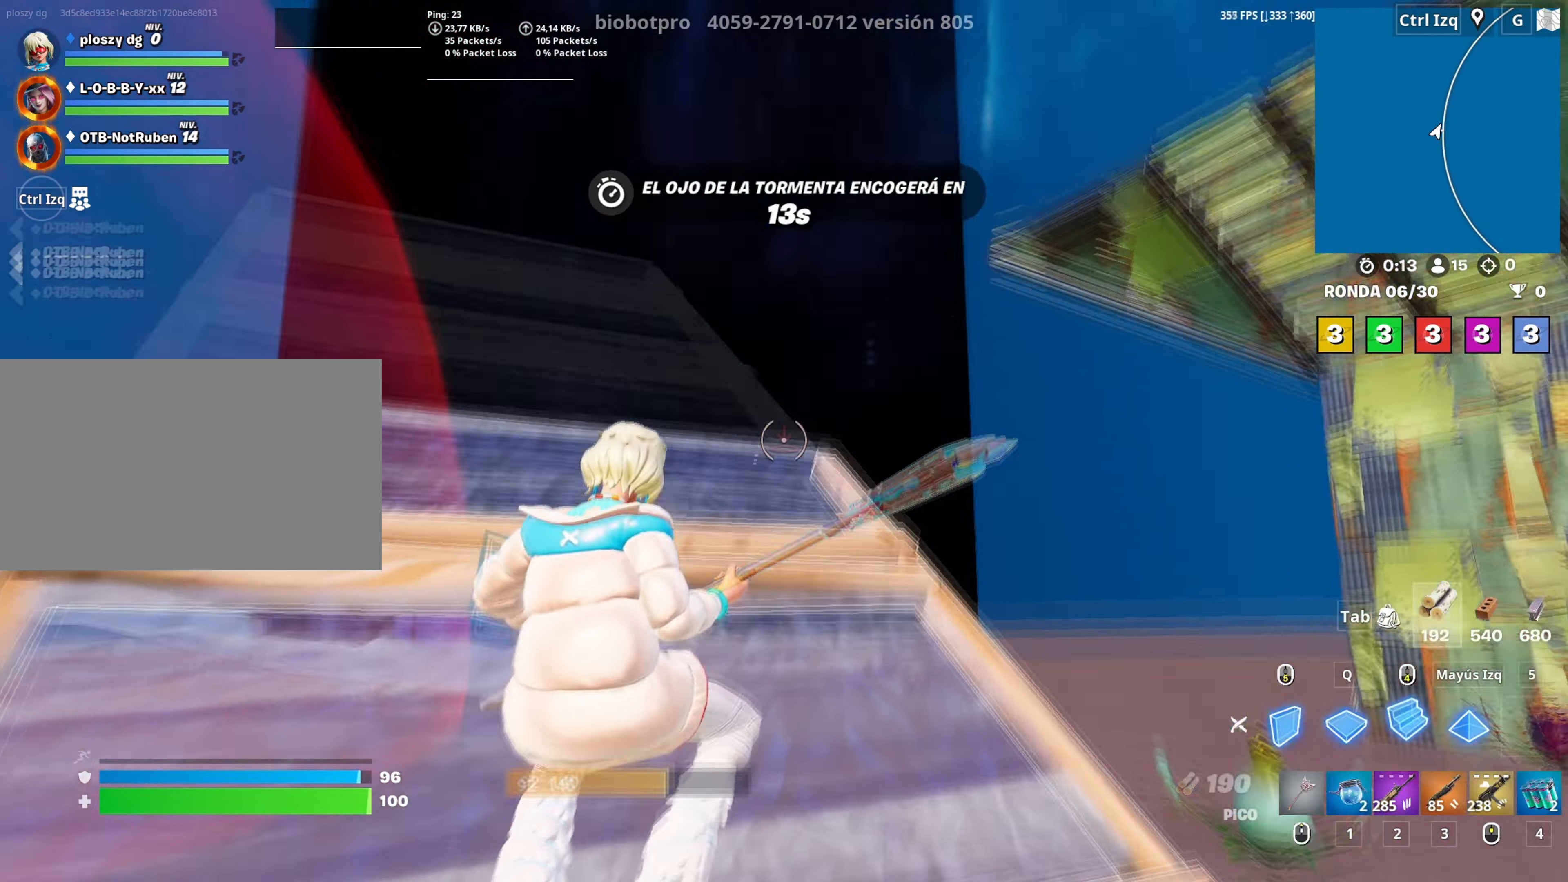
{"keys": ["w"], "mouse": ["wheel"], "mouse_move": "down", "events": [[33, "mouse_left", "down"], [266, "mouse_left", "up"], [266, "v", "down"], [316, "v", "up"], [416, "mouse_wheel", "down"]]}
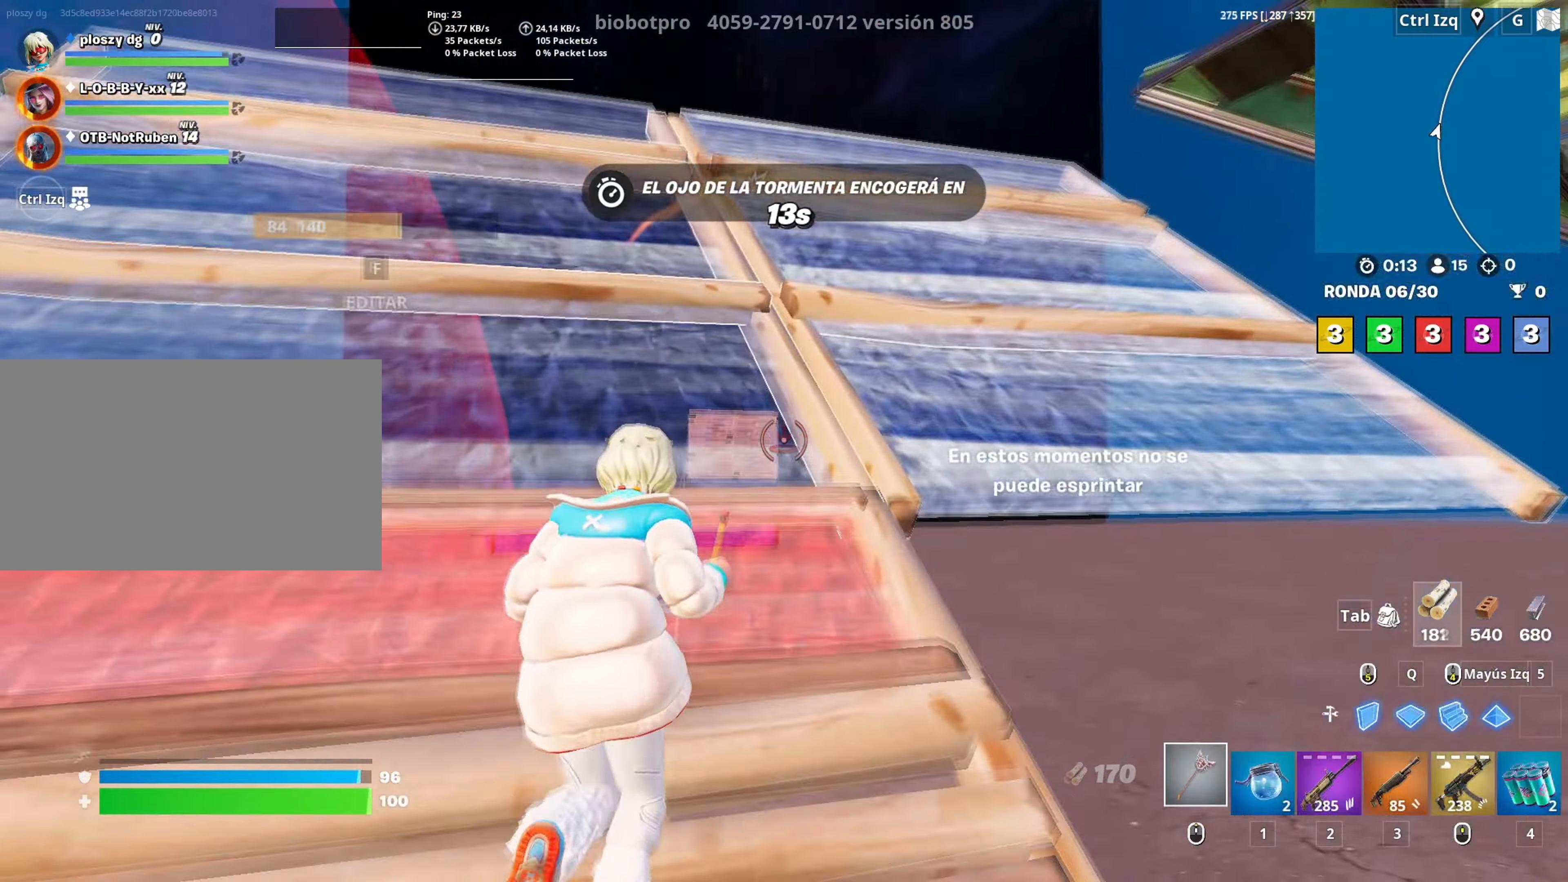
{"keys": ["d", "w"], "mouse": ["left"], "mouse_move": "up", "events": [[50, "mouse_wheel", "up"], [333, "d", "down"], [383, "mouse_left", "down"]]}
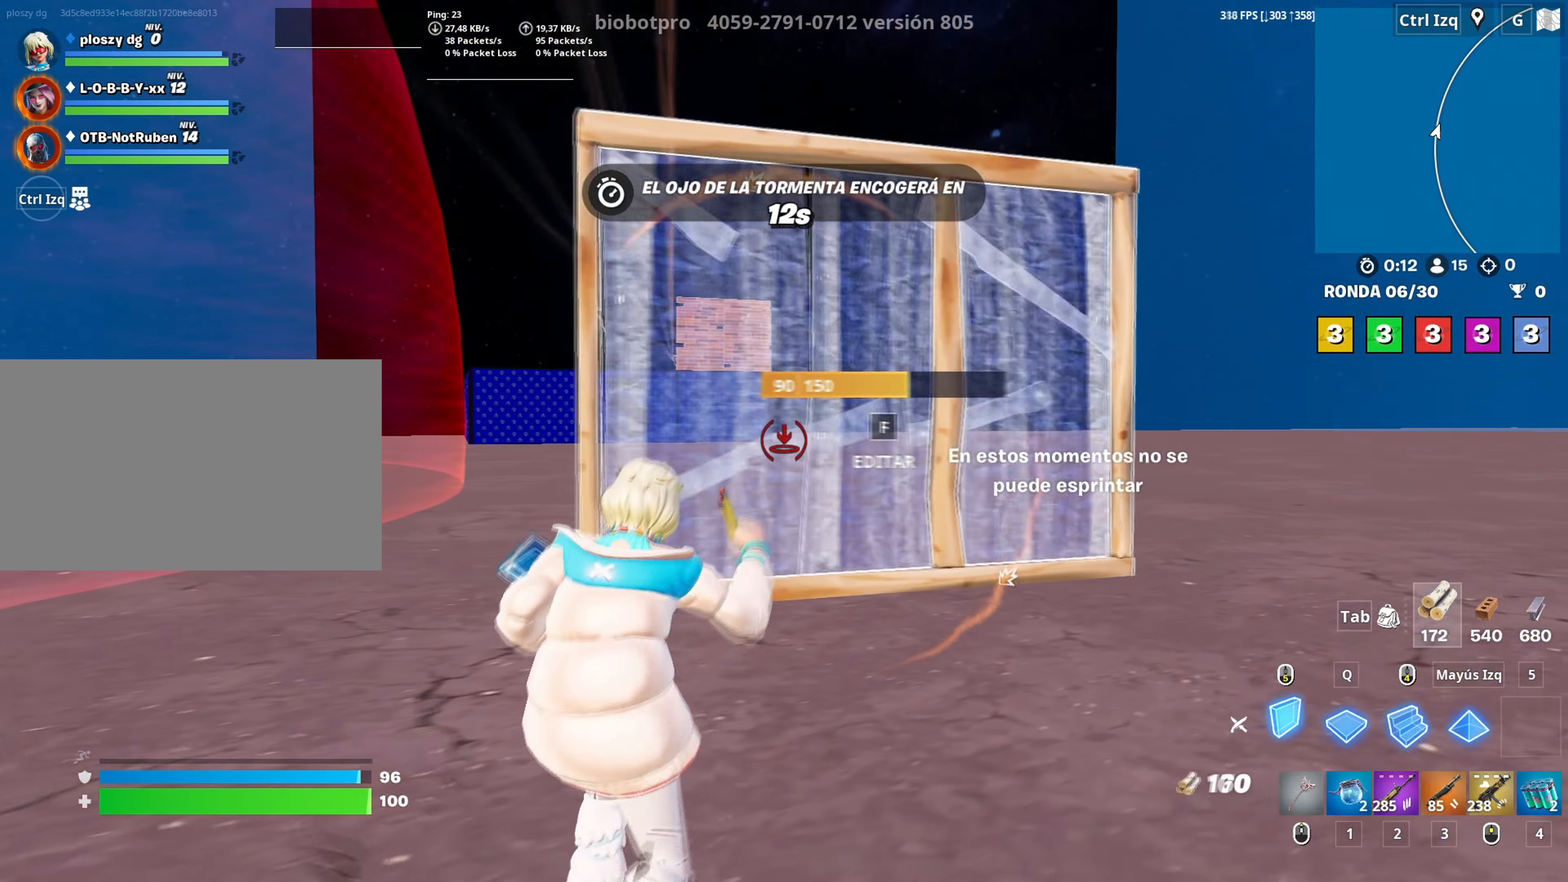
{"keys": ["w"], "mouse": ["left"], "mouse_move": "up", "events": [[66, "d", "up"], [116, "space", "down"], [216, "space", "up"]]}
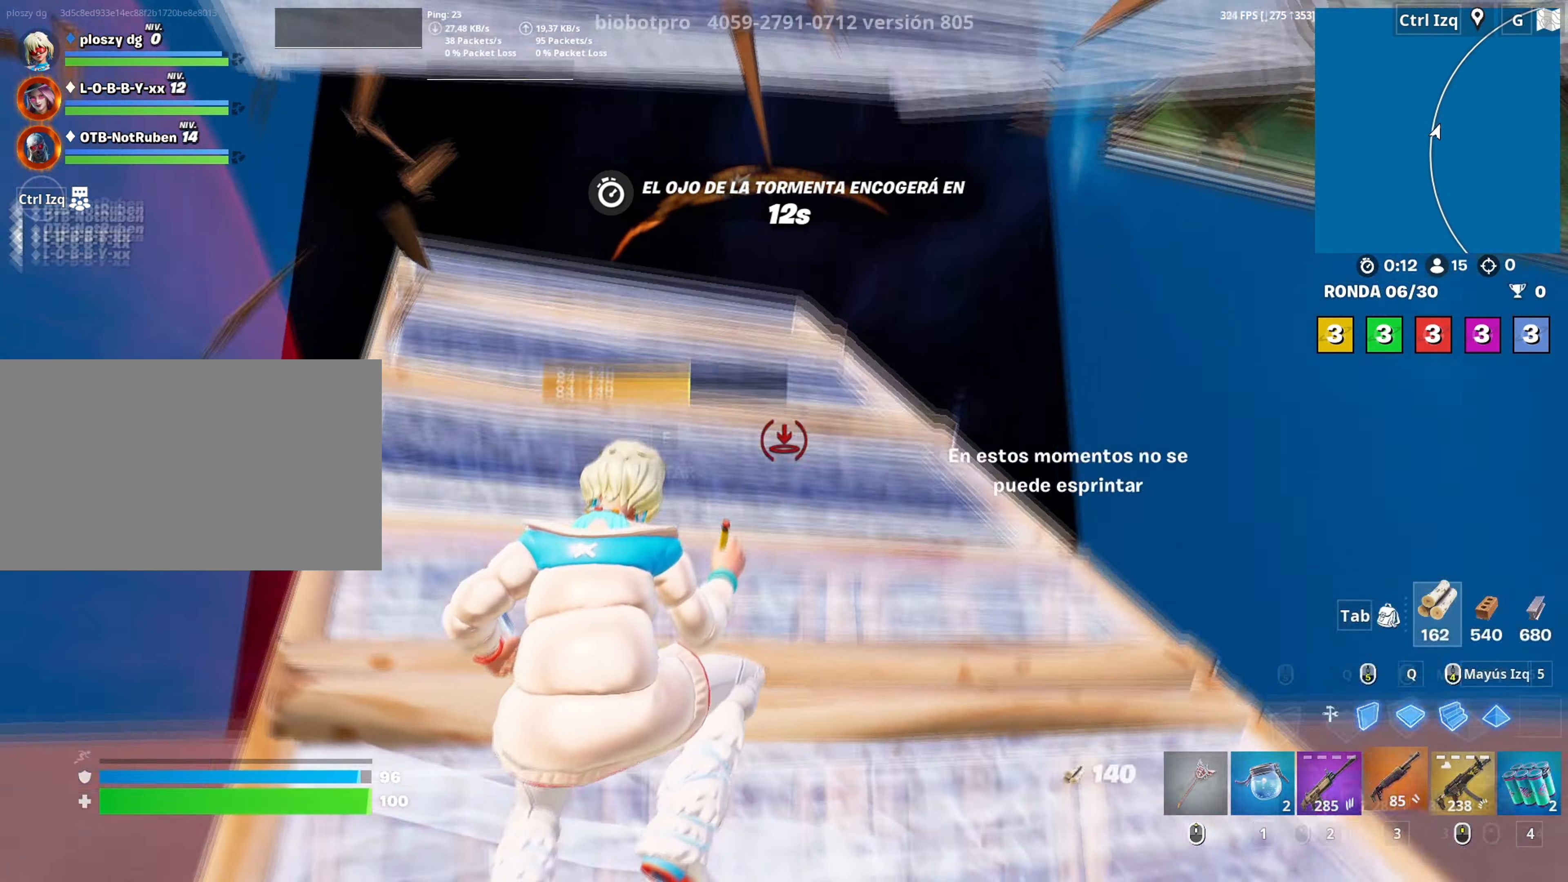
{"keys": ["w"], "mouse": ["right"], "mouse_move": "down-left", "events": [[33, "3", "down"], [83, "3", "up"], [83, "mouse_left", "up"], [500, "mouse_right", "down"]]}
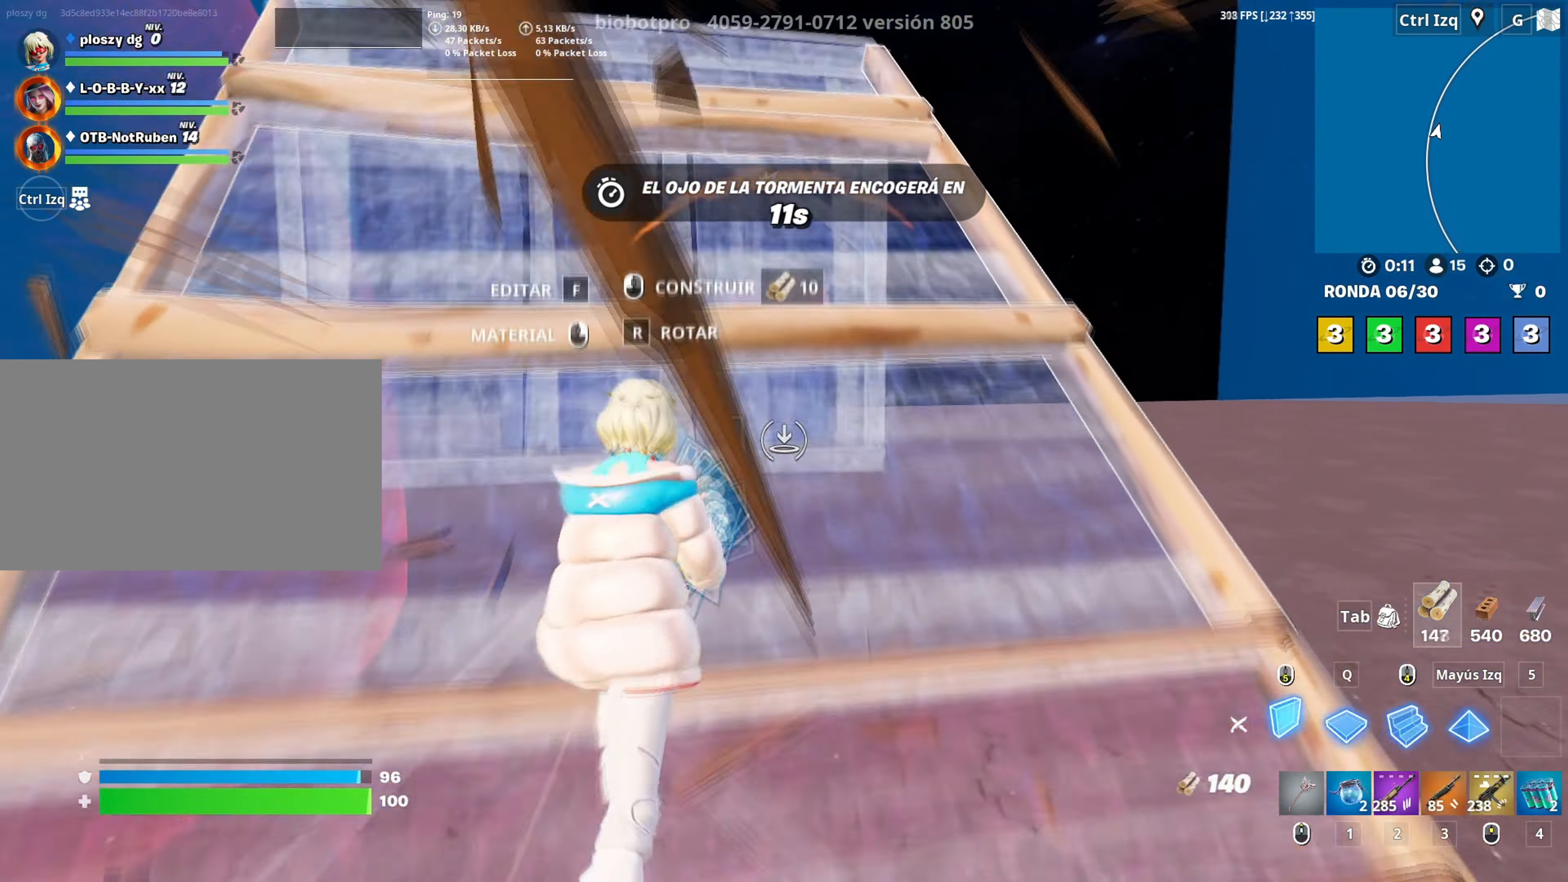
{"keys": ["d", "w"], "mouse": ["left"], "mouse_move": "down-left", "events": [[100, "mouse_left", "down"], [150, "mouse_right", "up"], [333, "d", "down"]]}